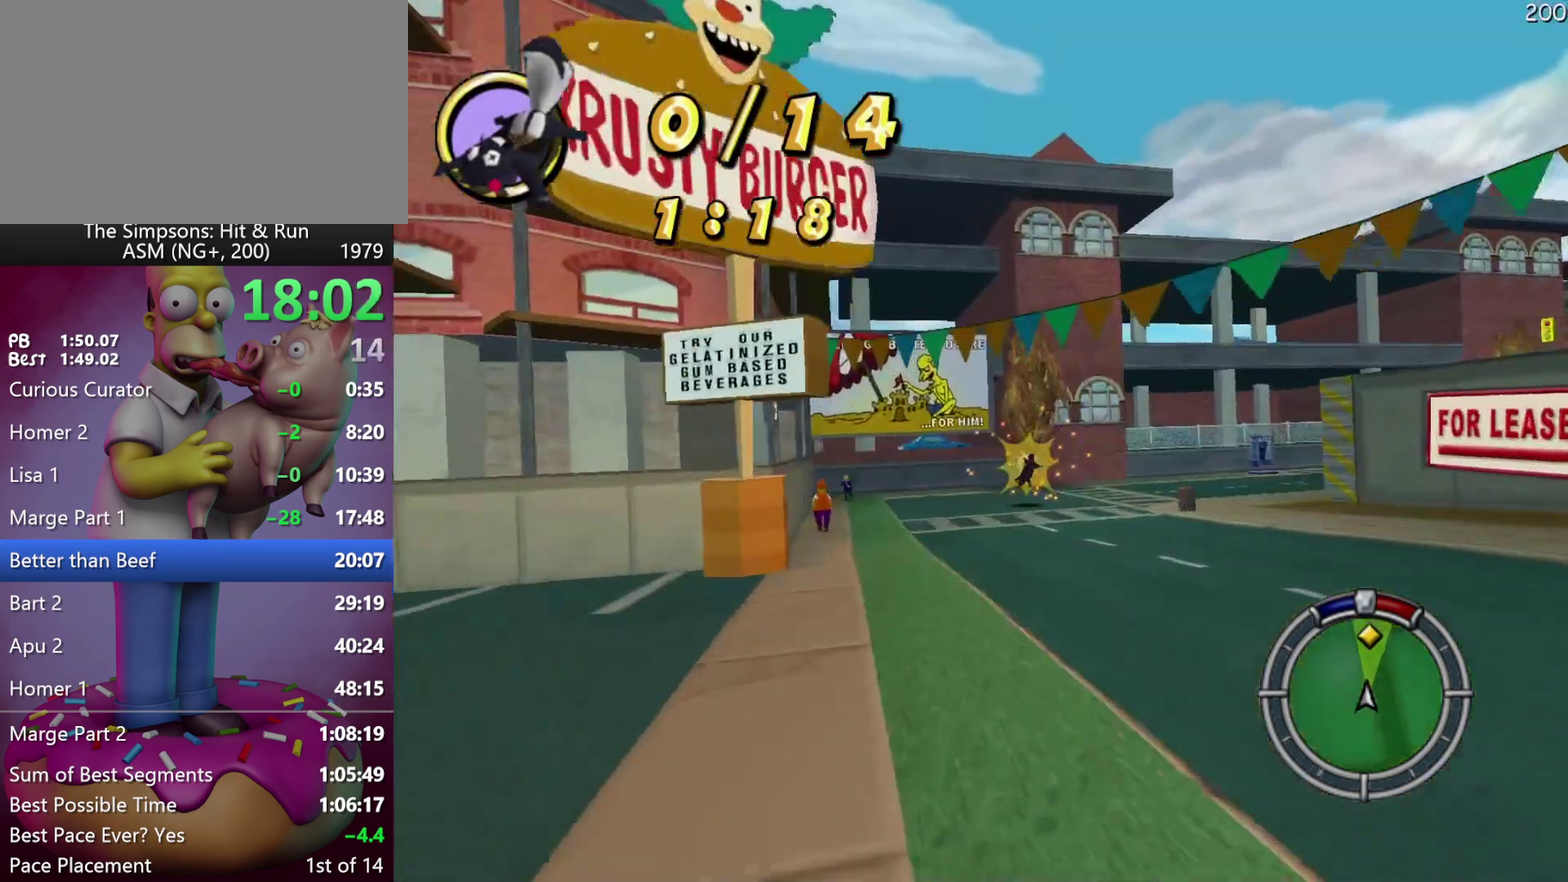
Gameplay with a controller (Xbox layout); each line is a JSON object with the inputs held at the frame after it. "events" lists button and stick changes between this image and that frame as [ms after this image, input, new state], when the widget could be followed in between. Not read: A DPAD_RIGHT DPAD_UP L3 R3 Y.
{"buttons": ["R2"], "left_stick": "right", "events": [[450, "left_stick", "right"]]}
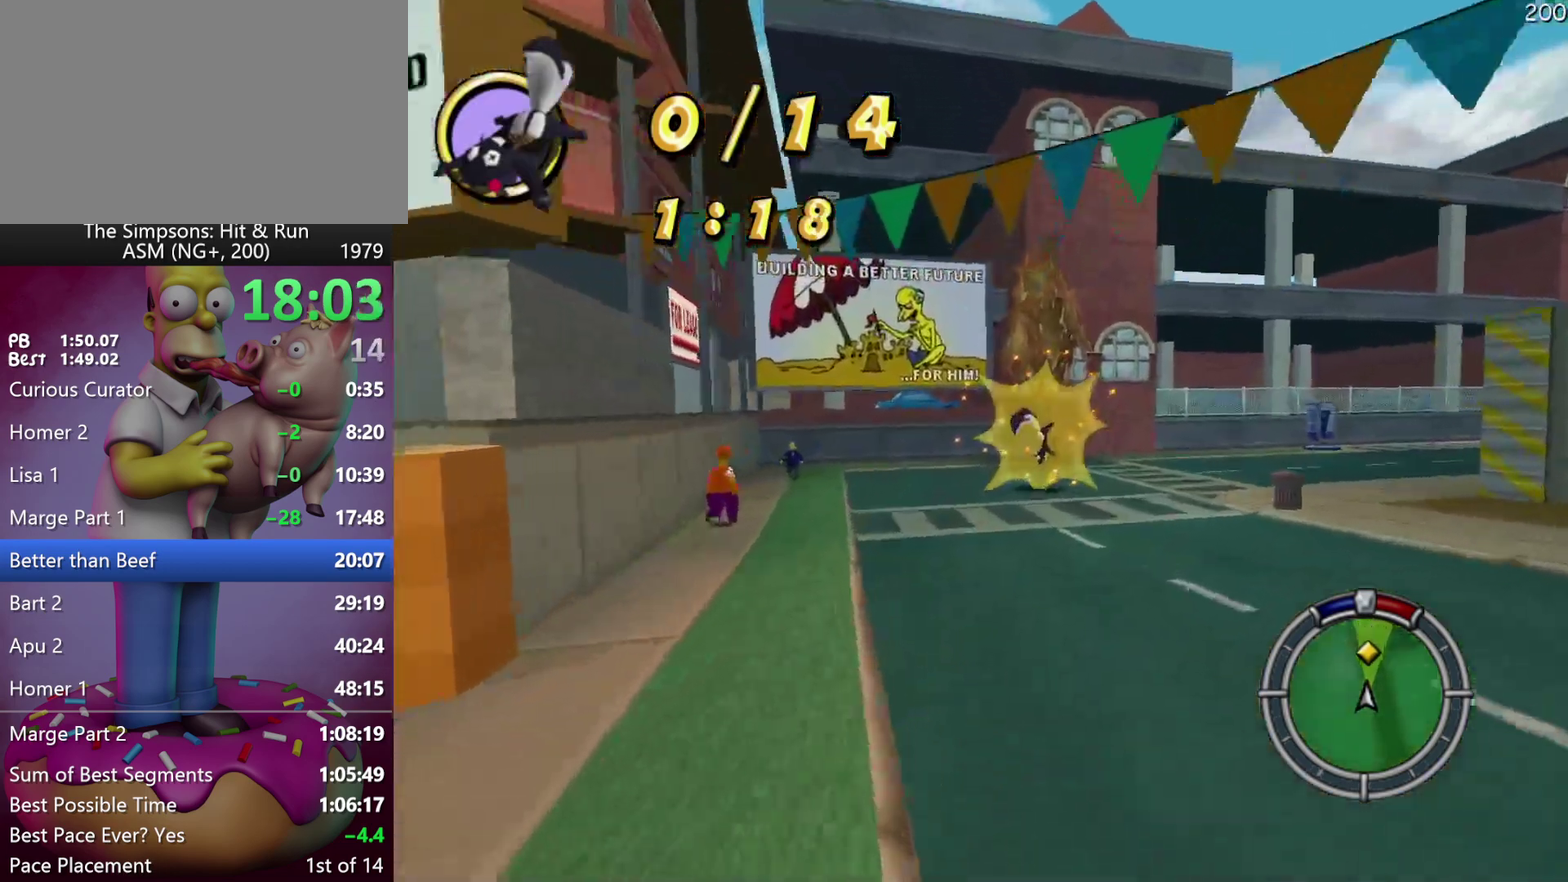
{"buttons": ["R2"], "left_stick": "center", "events": [[500, "left_stick", "center"]]}
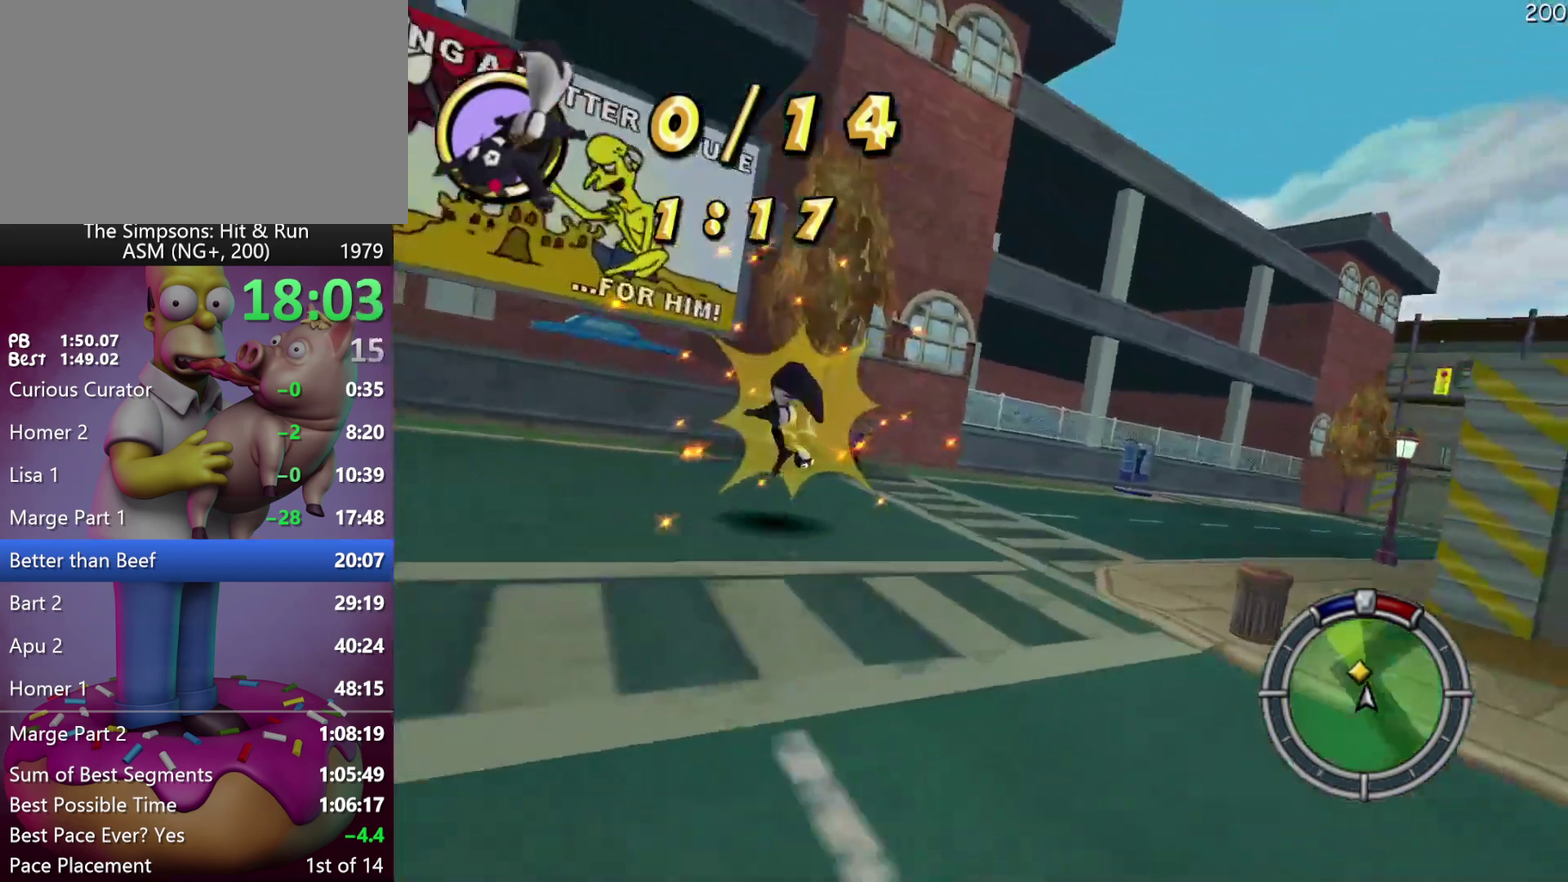
{"buttons": ["R2"], "left_stick": "right", "events": [[83, "left_stick", "right"]]}
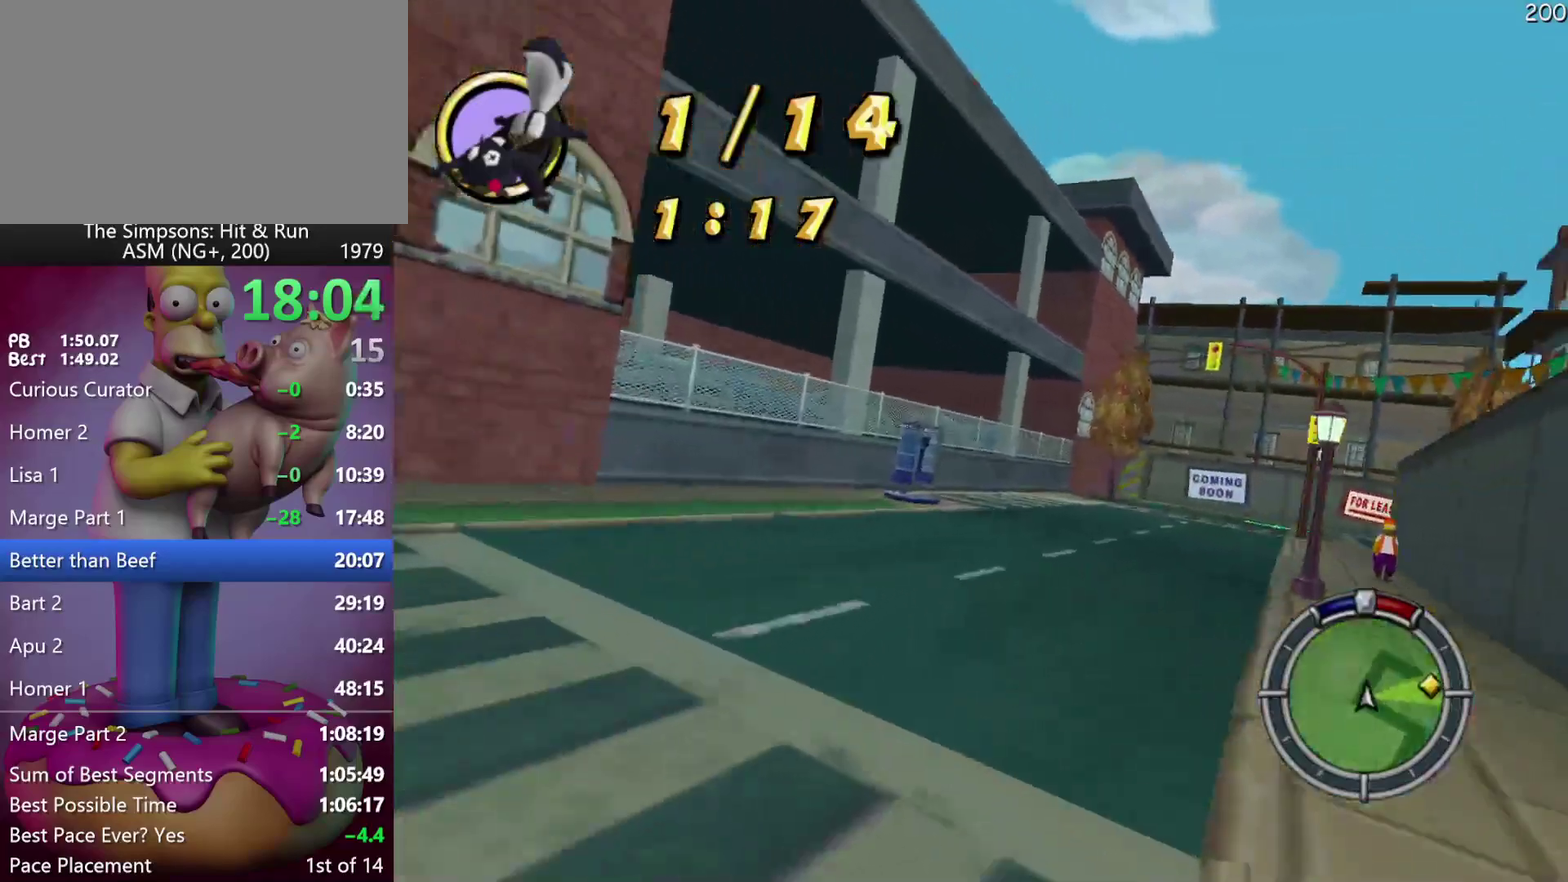
{"buttons": ["R2"], "left_stick": "right", "events": [[183, "left_stick", "center"], [250, "left_stick", "right"]]}
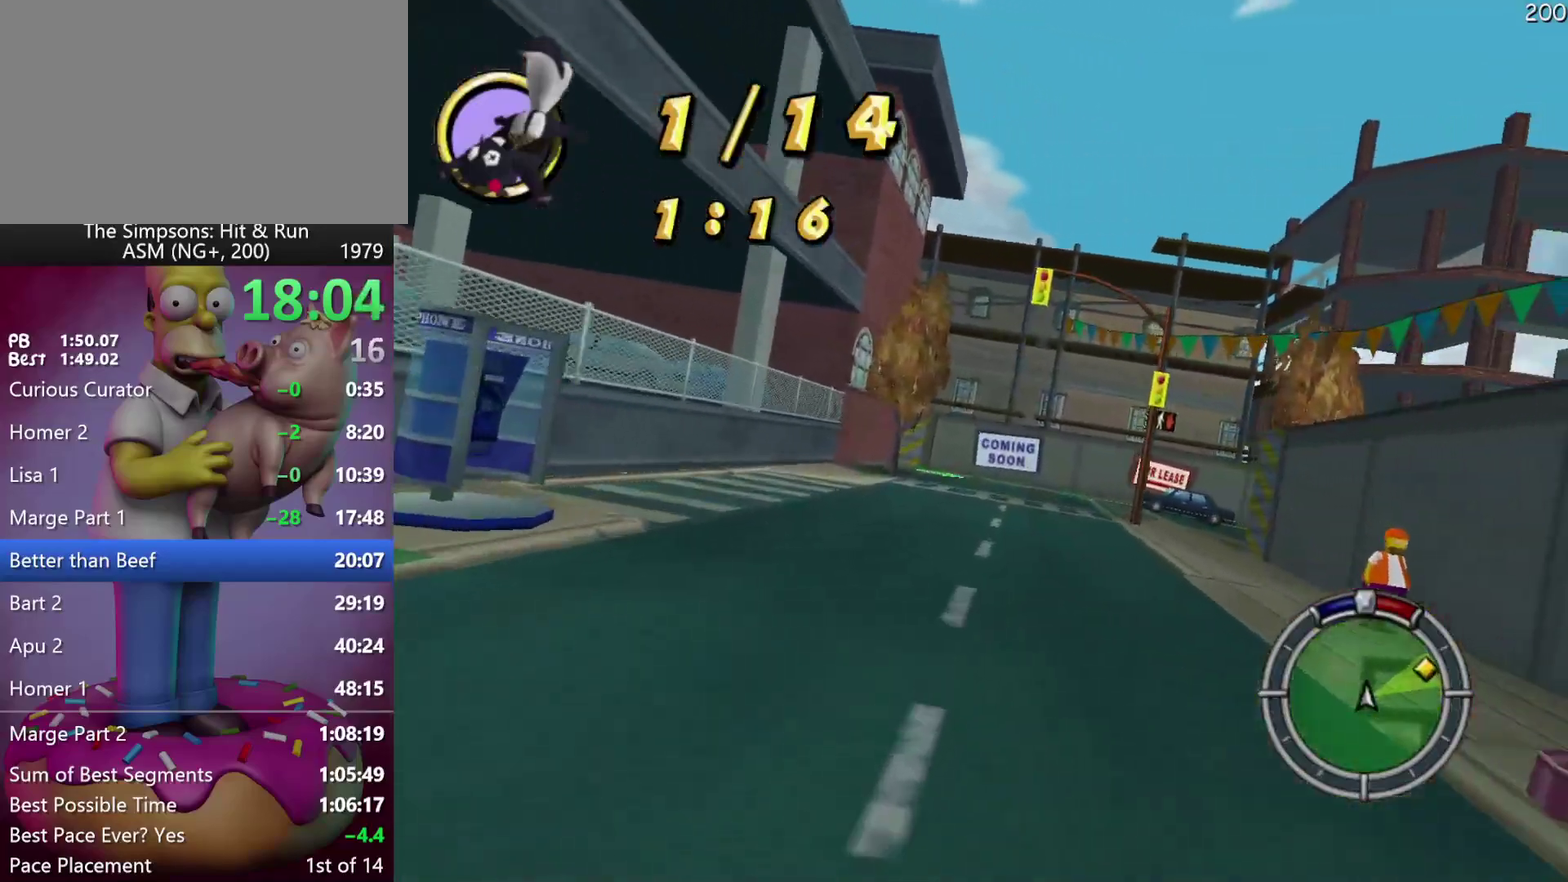
{"buttons": ["R2"], "left_stick": "right", "events": []}
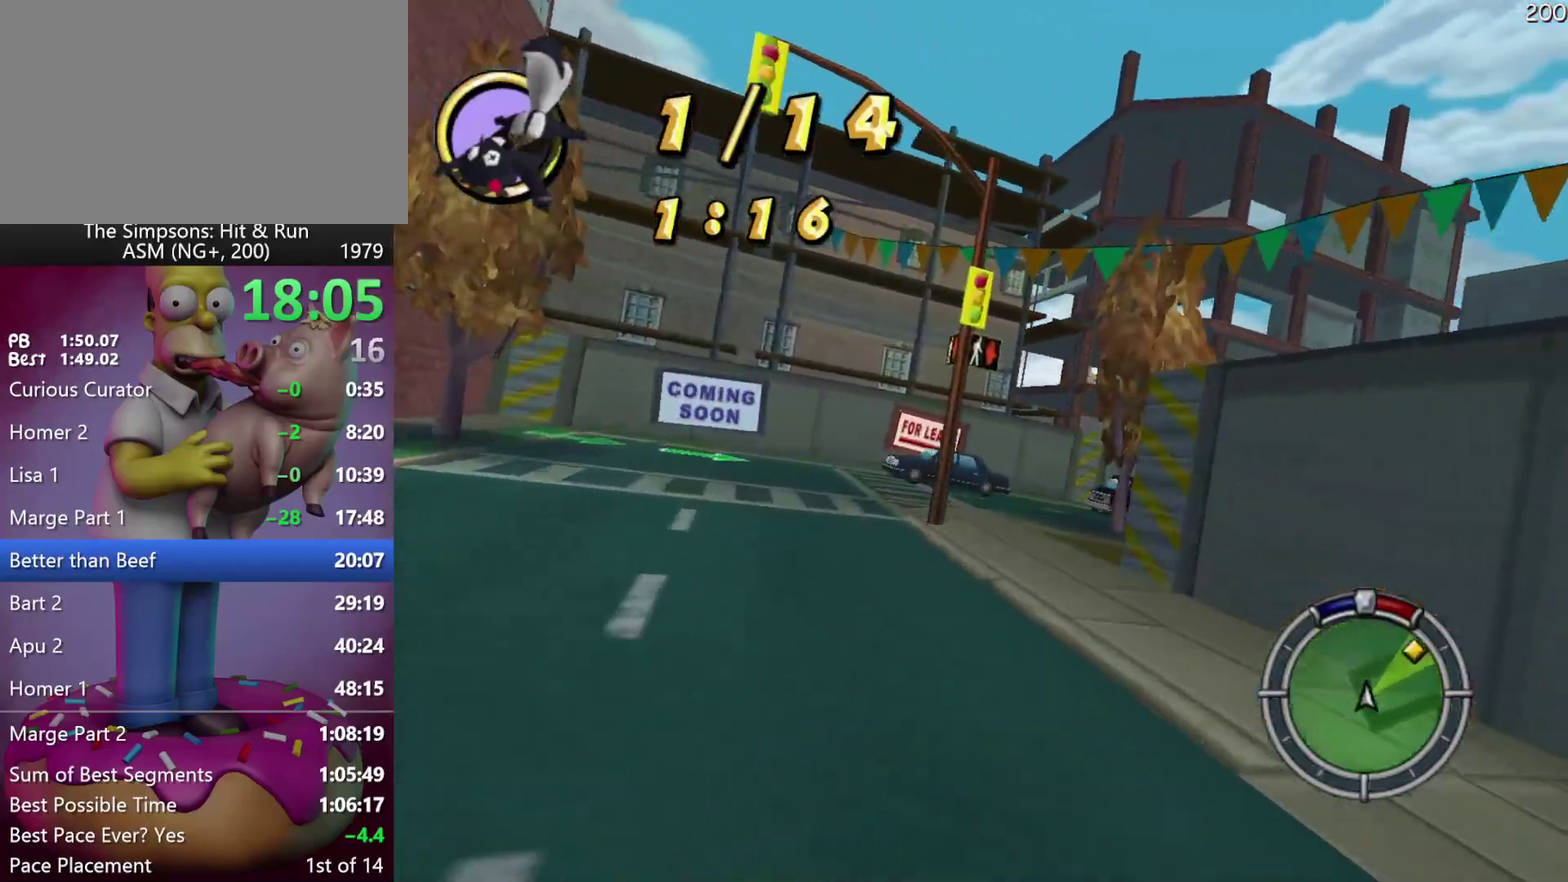
{"buttons": ["R2"], "left_stick": "right", "events": []}
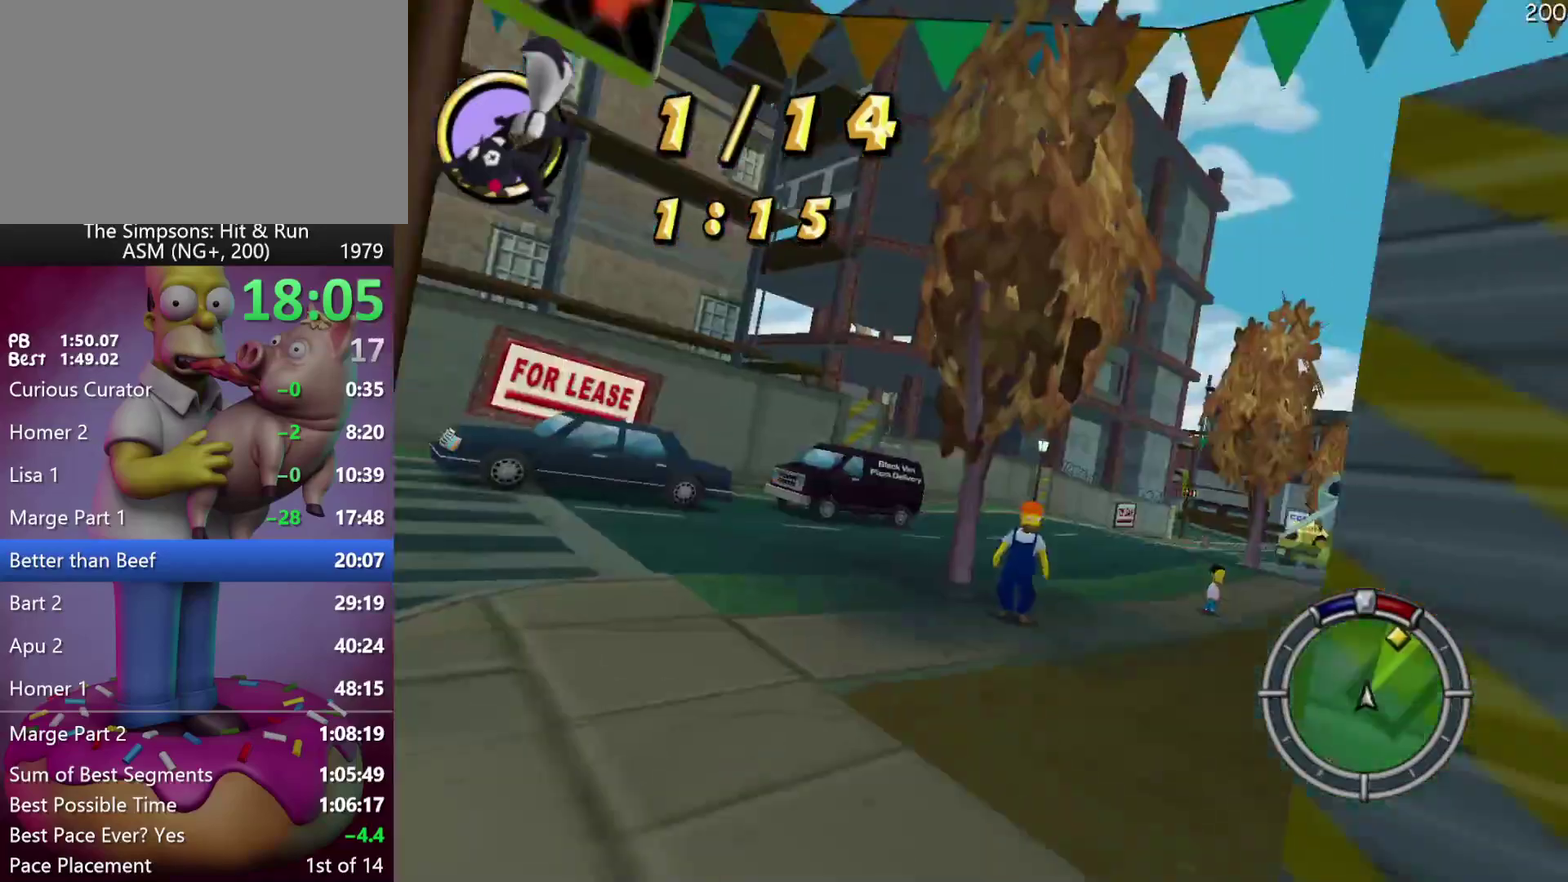
{"buttons": ["R2"], "left_stick": "right", "events": []}
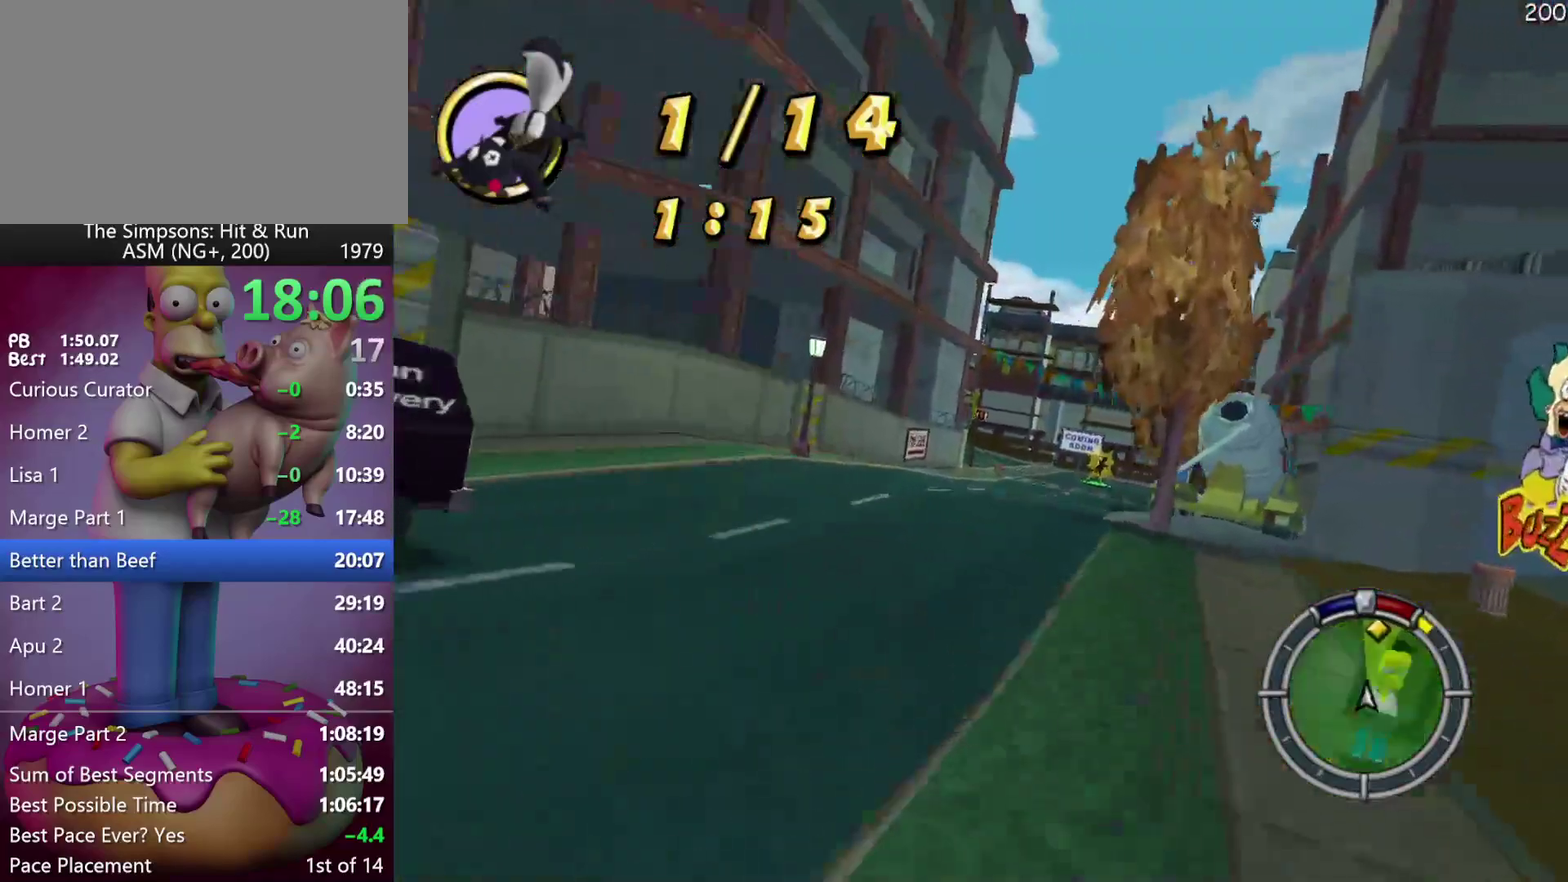
{"buttons": ["R2"], "left_stick": "right", "events": [[233, "left_stick", "center"], [300, "left_stick", "right"]]}
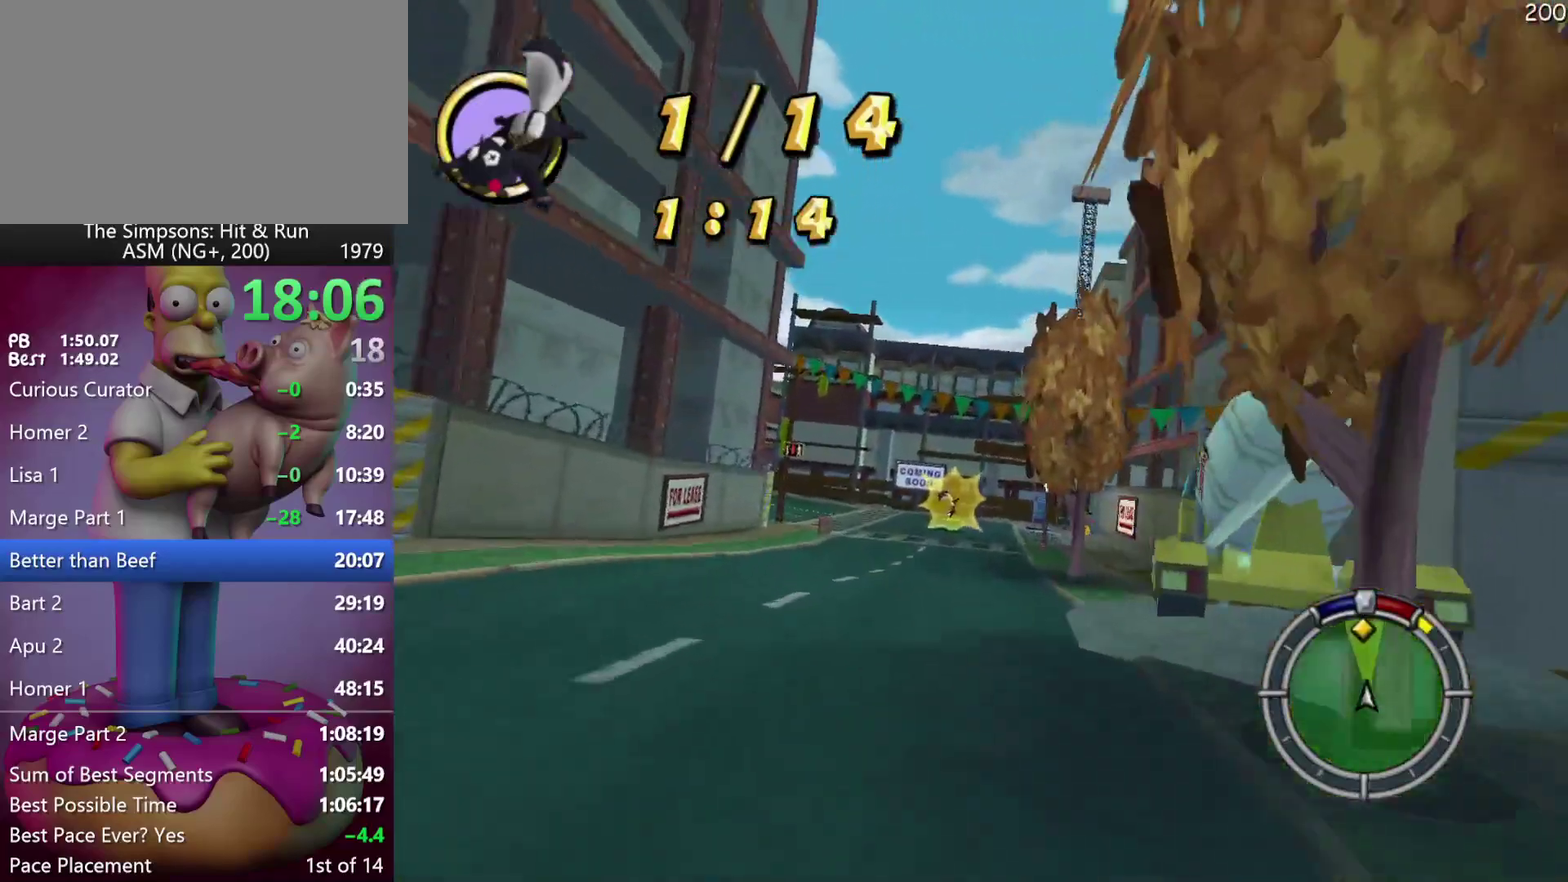
{"buttons": ["R2", "DPAD_LEFT"], "left_stick": "left", "events": [[267, "left_stick", "center"], [433, "DPAD_LEFT", "down"], [433, "left_stick", "left"]]}
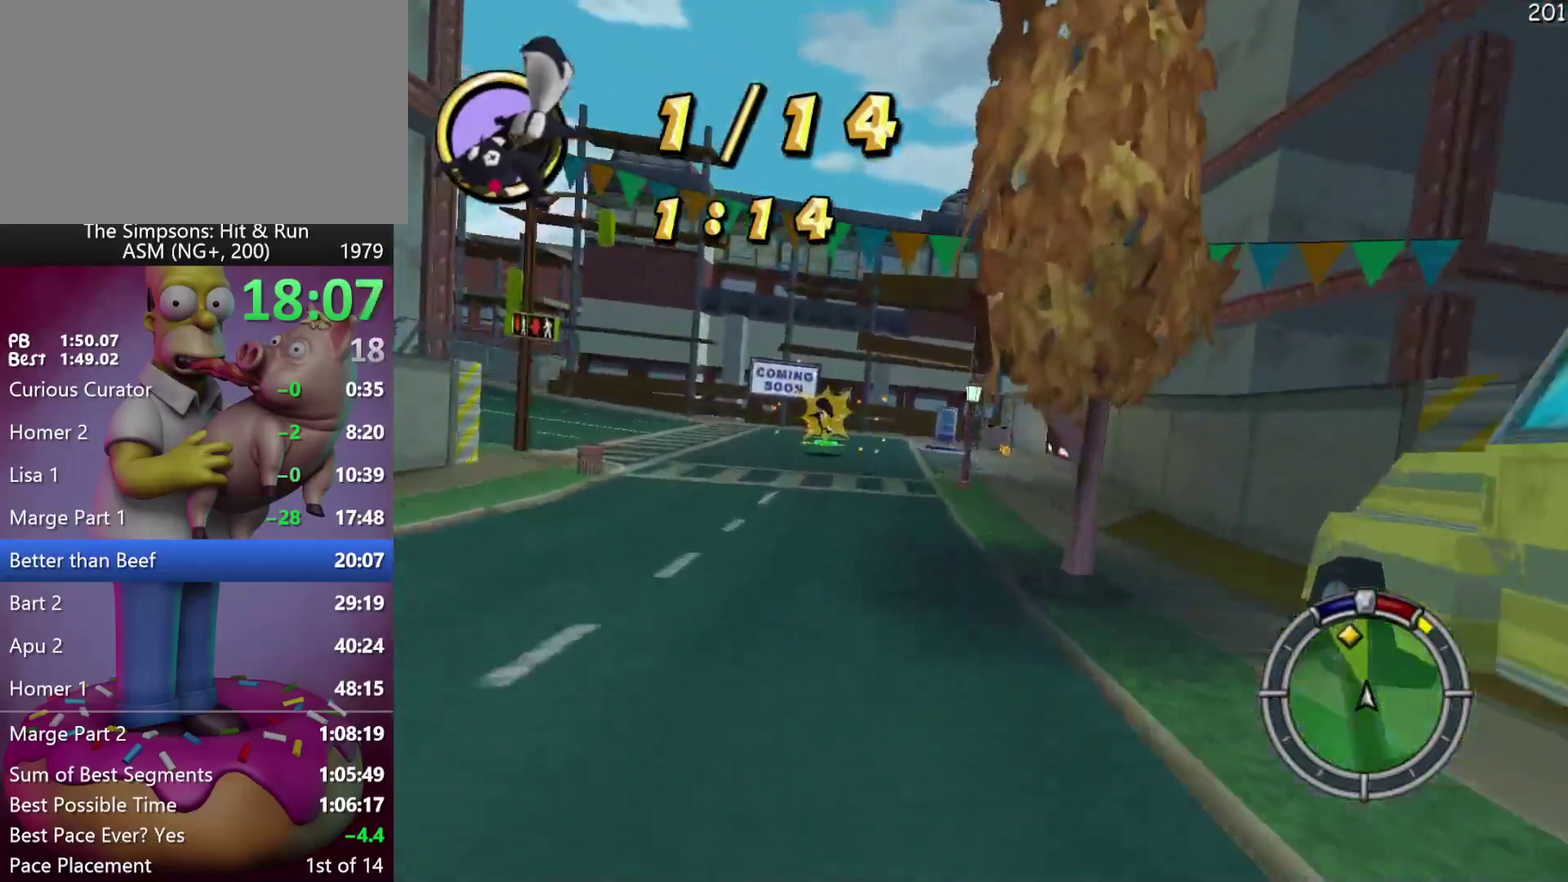
{"buttons": ["X", "R2", "DPAD_LEFT"], "left_stick": "left", "events": [[317, "X", "down"]]}
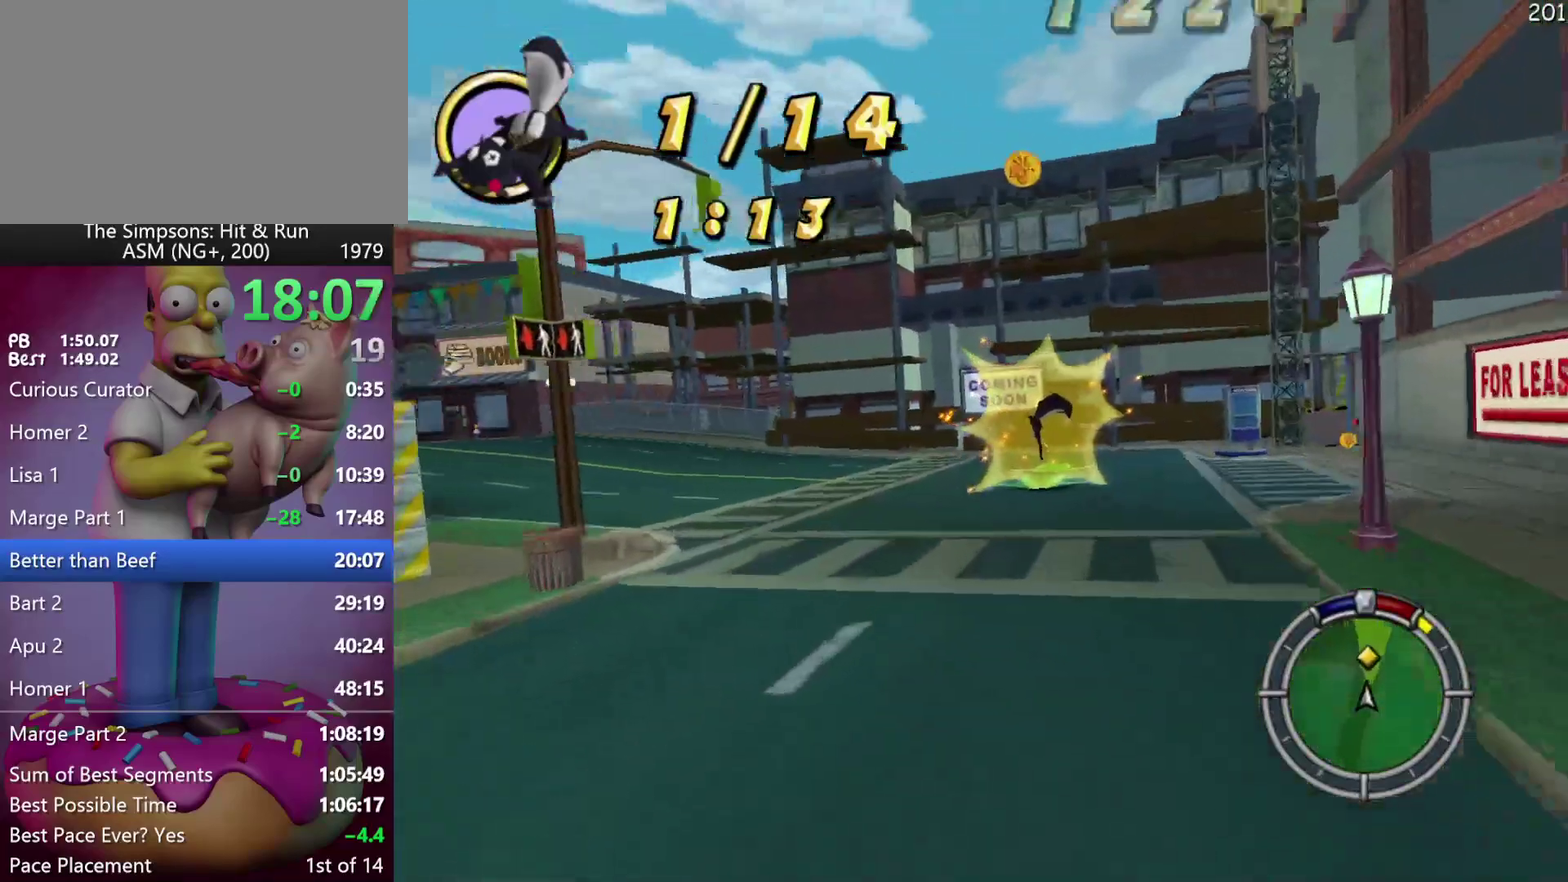
{"buttons": ["R2", "DPAD_LEFT"], "left_stick": "up-left", "events": [[33, "X", "up"], [67, "left_stick", "up-left"]]}
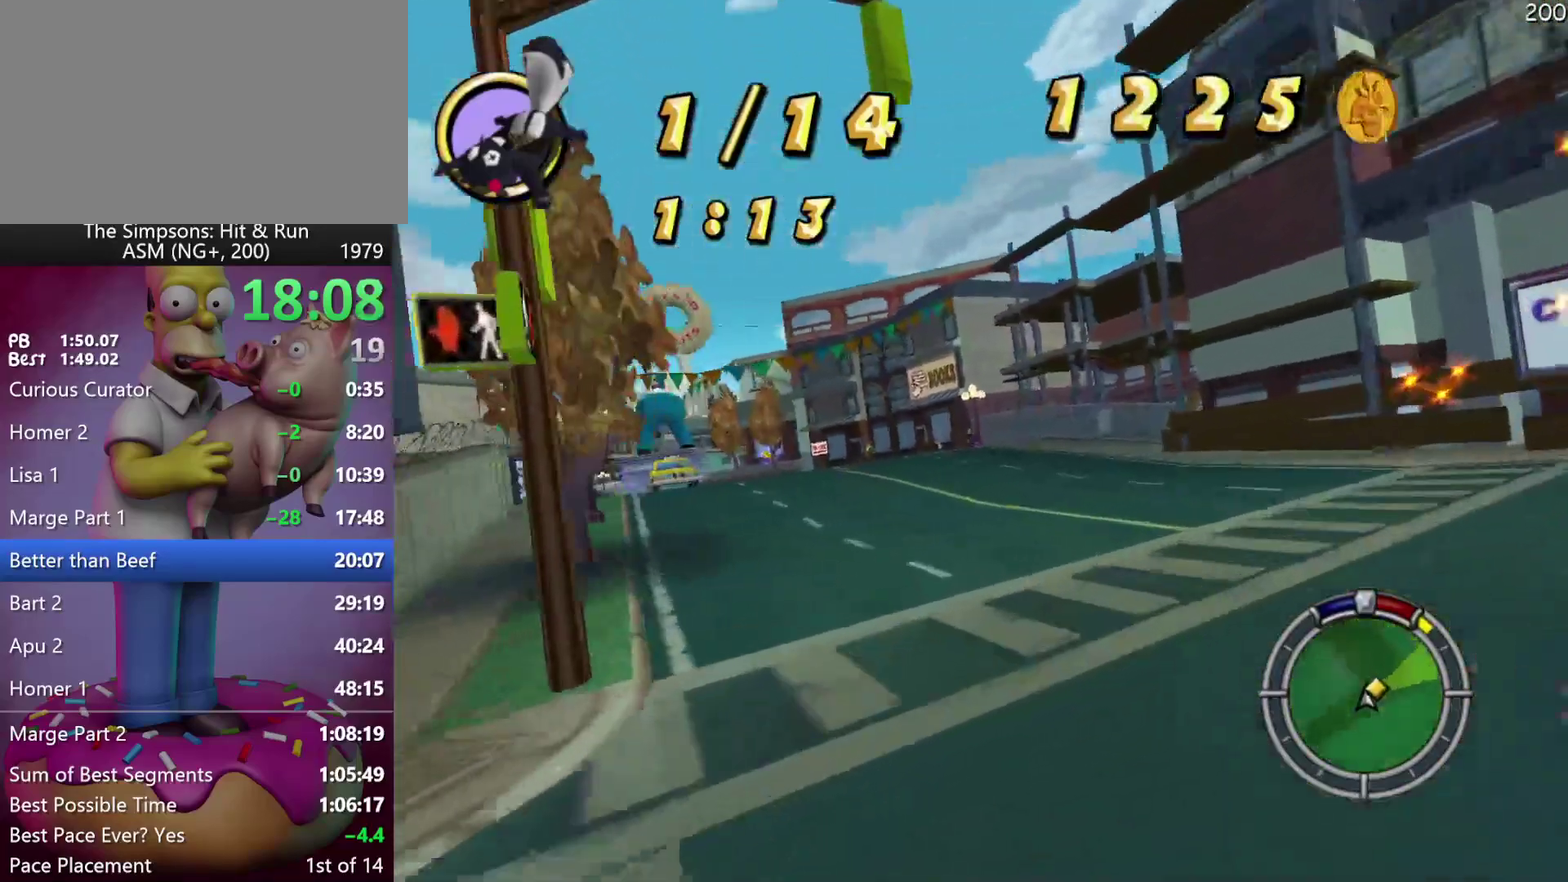
{"buttons": ["R2", "DPAD_LEFT"], "left_stick": "left", "events": [[100, "DPAD_LEFT", "up"], [100, "left_stick", "center"], [333, "left_stick", "left"], [350, "DPAD_LEFT", "down"]]}
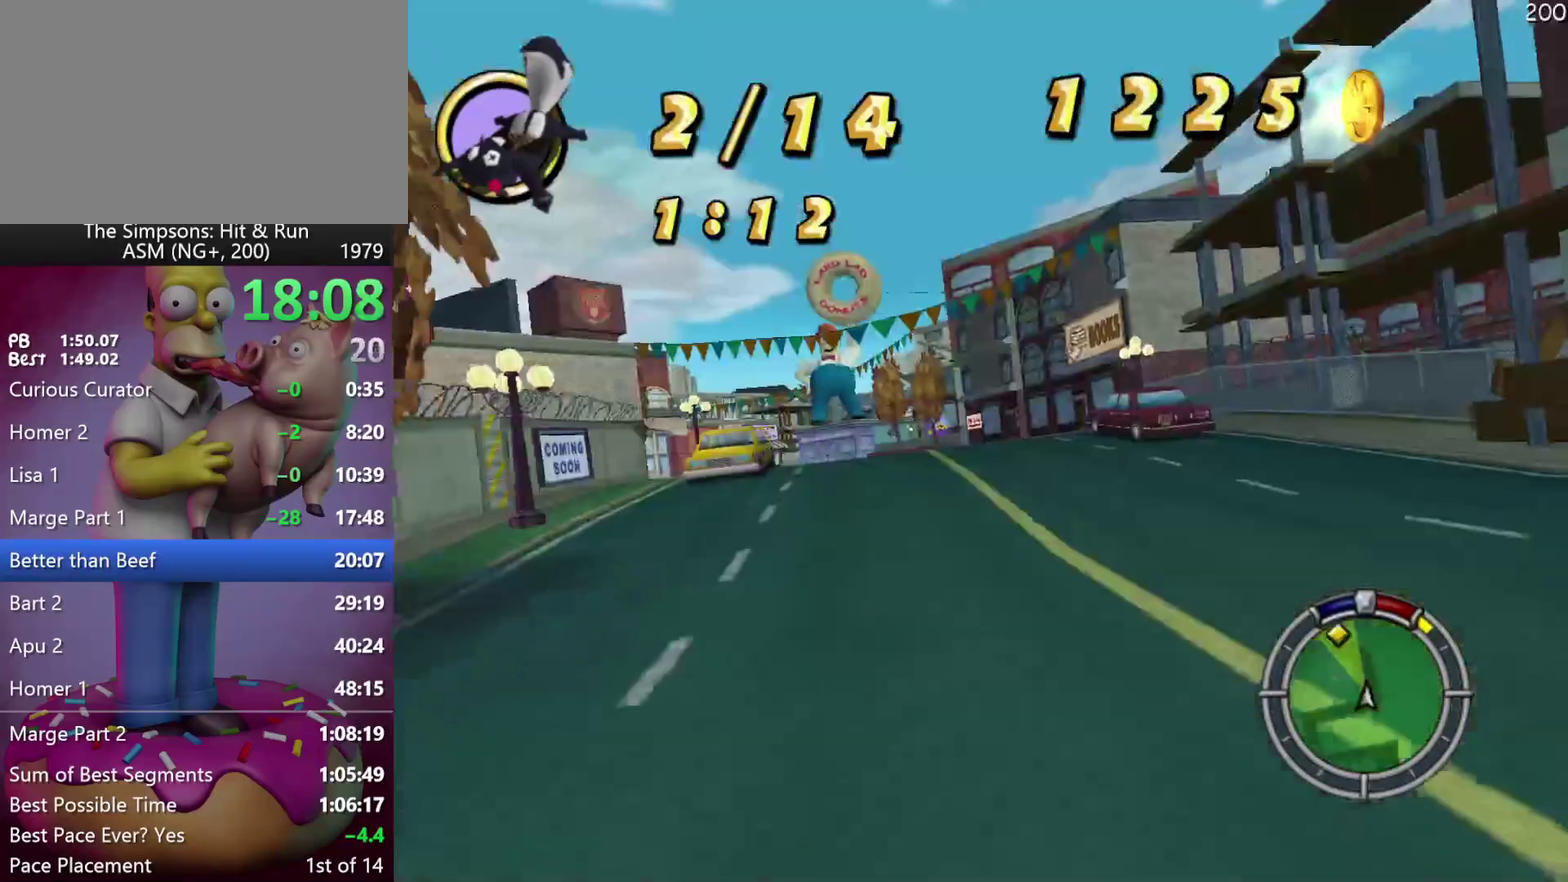
{"buttons": ["R2"], "left_stick": "center", "events": [[467, "DPAD_LEFT", "up"], [467, "left_stick", "center"]]}
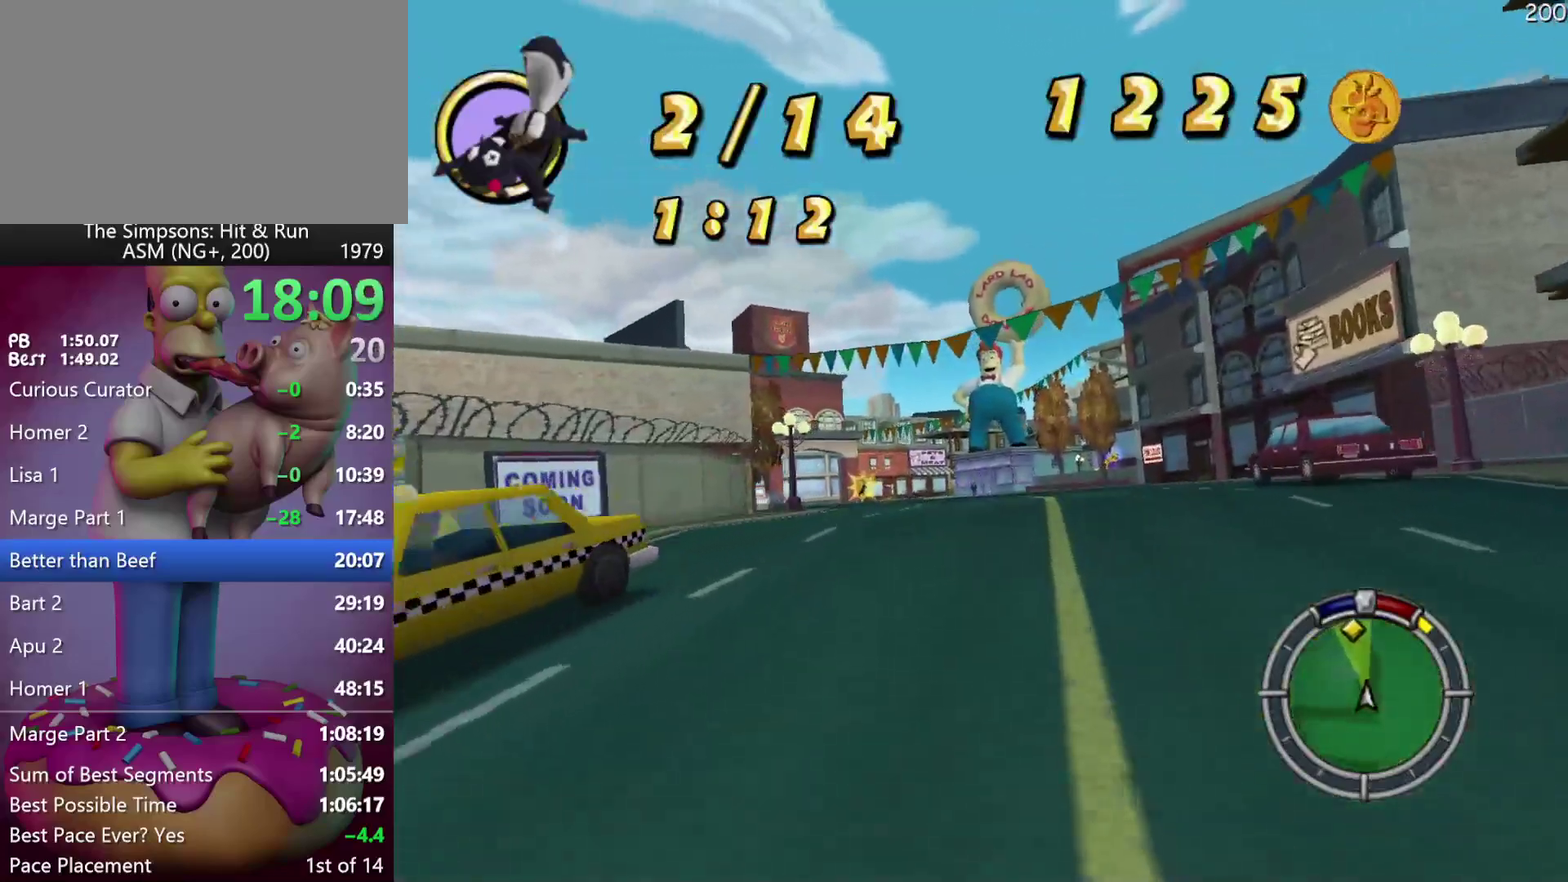
{"buttons": ["R2", "DPAD_LEFT"], "left_stick": "left", "events": [[283, "DPAD_LEFT", "down"], [283, "left_stick", "left"]]}
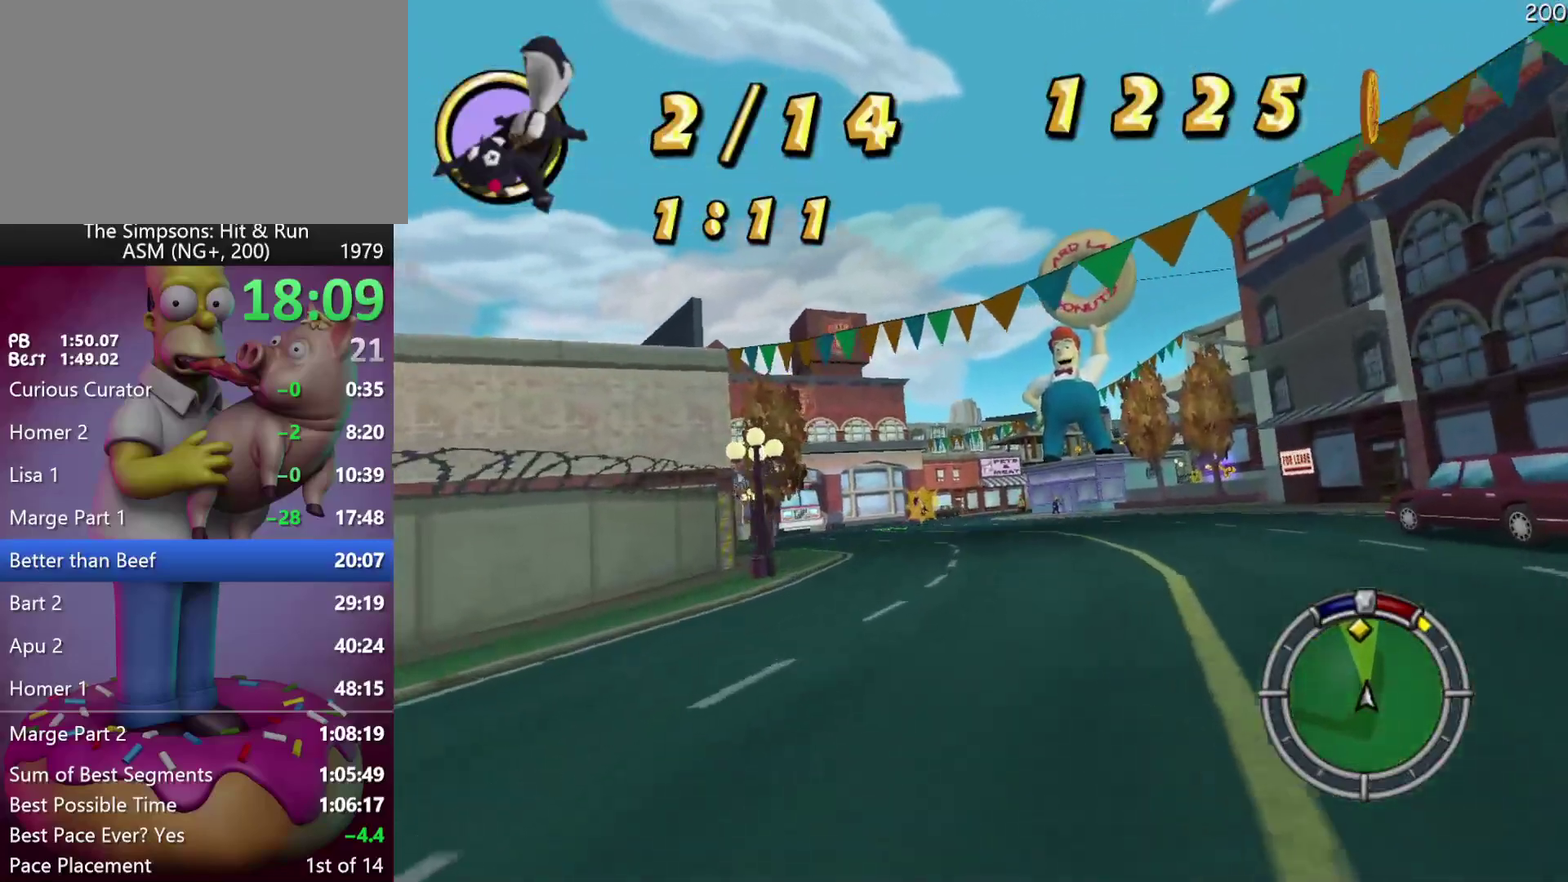
{"buttons": ["R2"], "left_stick": "center", "events": [[50, "DPAD_LEFT", "up"], [50, "left_stick", "center"], [317, "DPAD_LEFT", "down"], [317, "left_stick", "left"], [433, "DPAD_LEFT", "up"], [433, "left_stick", "center"]]}
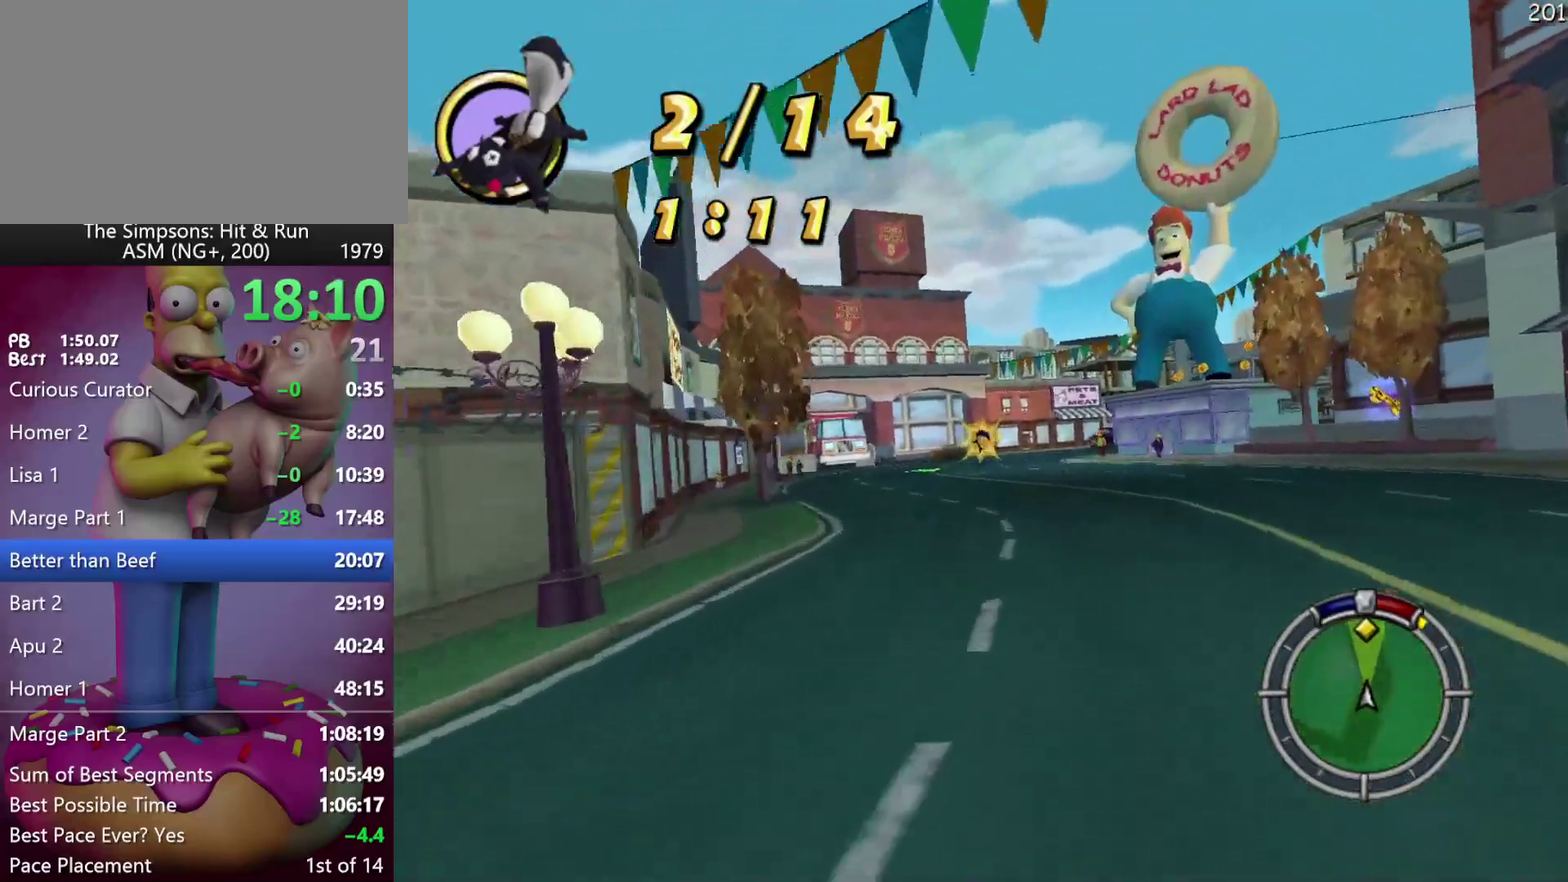
{"buttons": ["R2"], "left_stick": "center", "events": []}
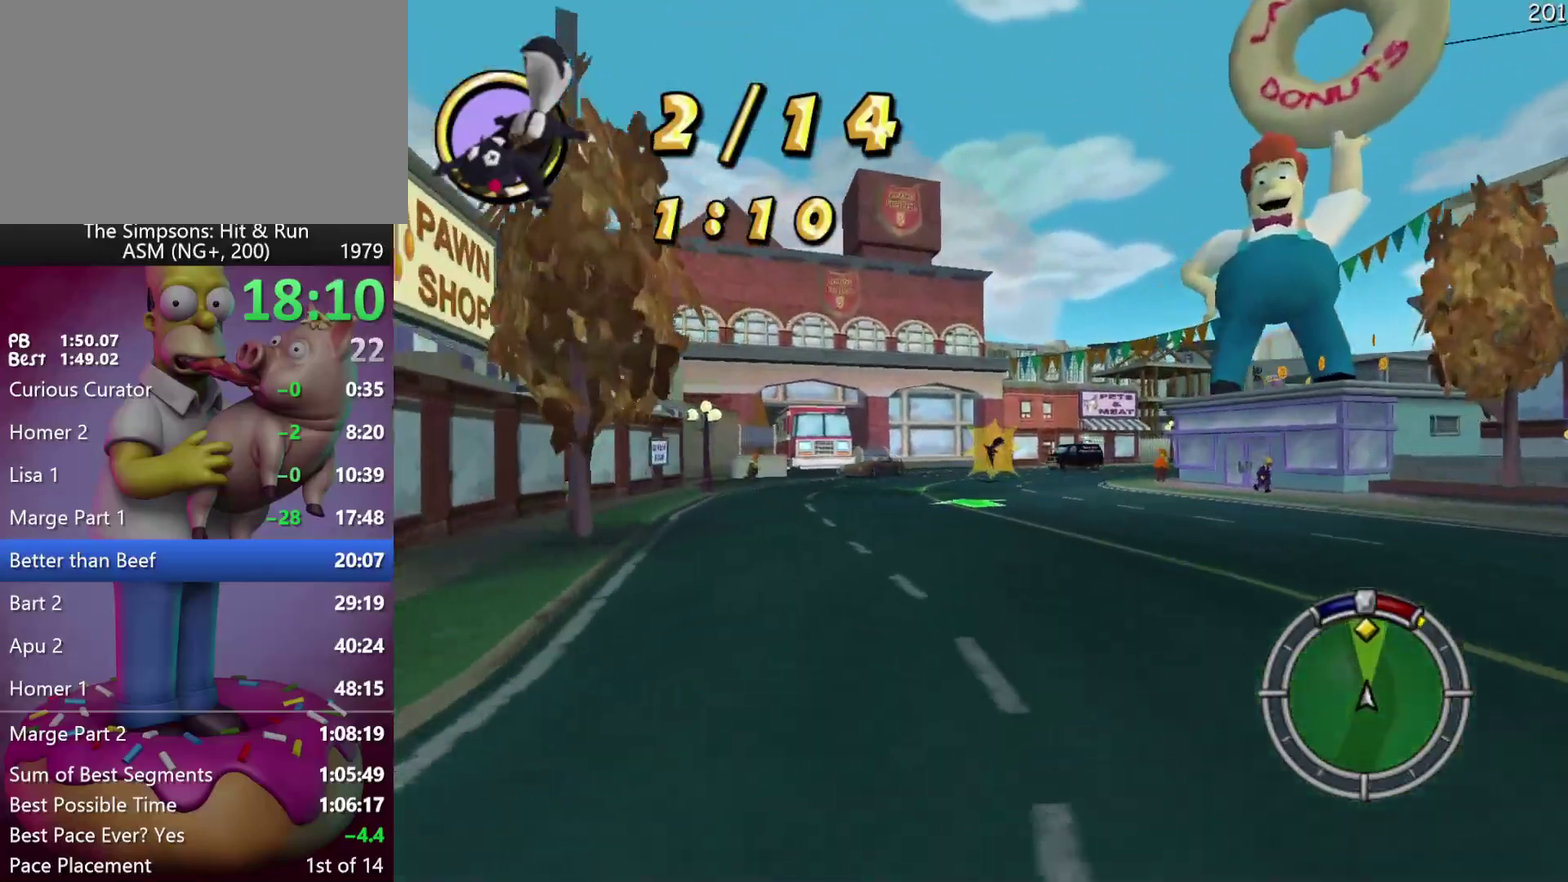
{"buttons": ["R2"], "left_stick": "right", "events": [[417, "left_stick", "right"]]}
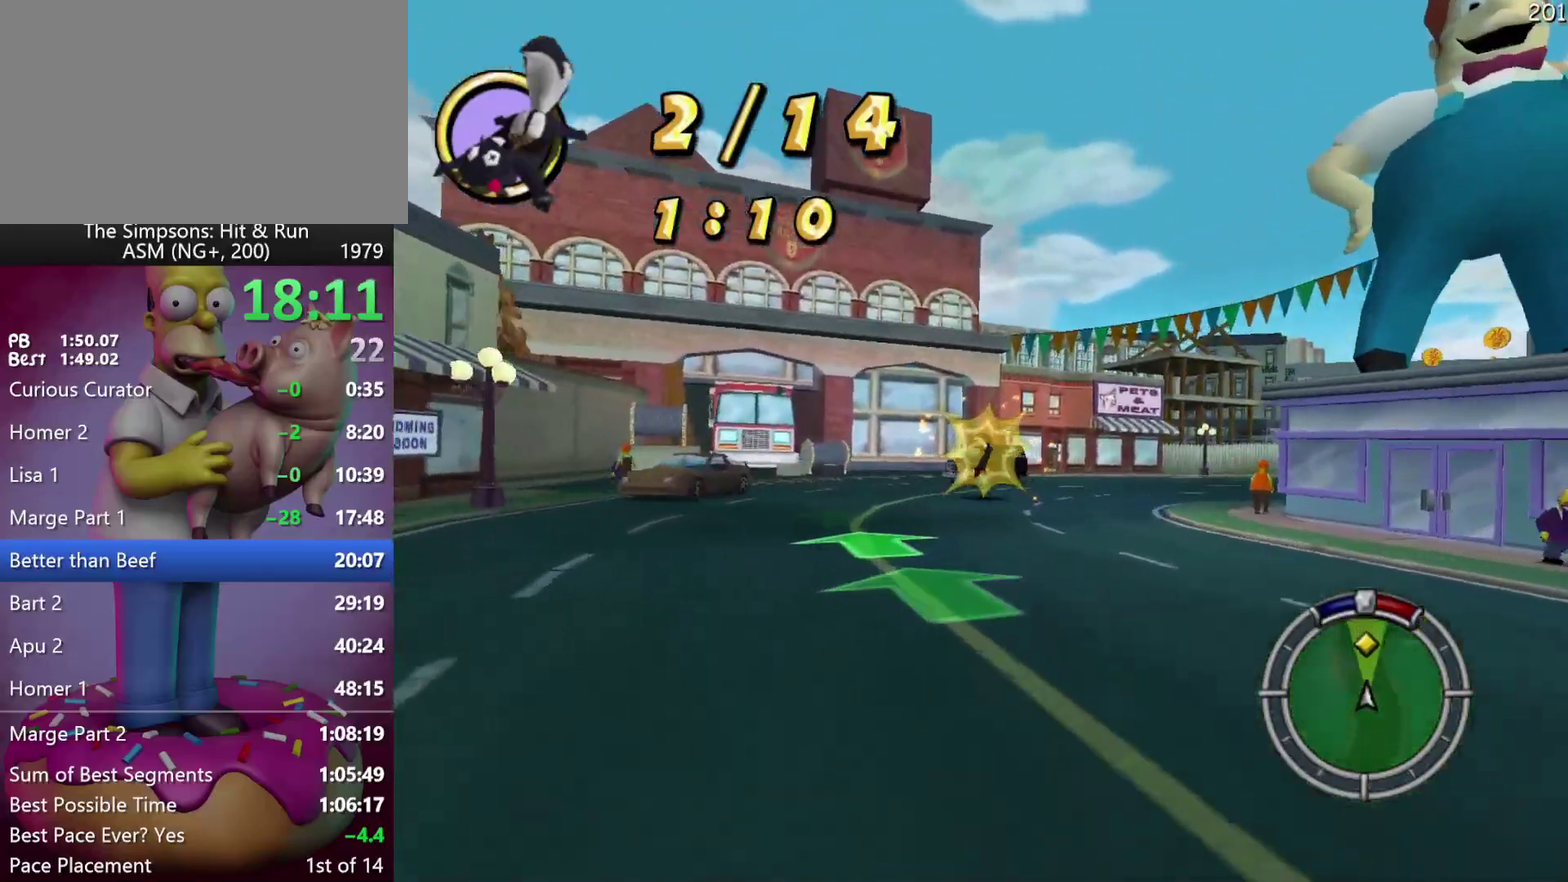
{"buttons": ["R2"], "left_stick": "right", "events": [[233, "left_stick", "center"], [300, "left_stick", "right"]]}
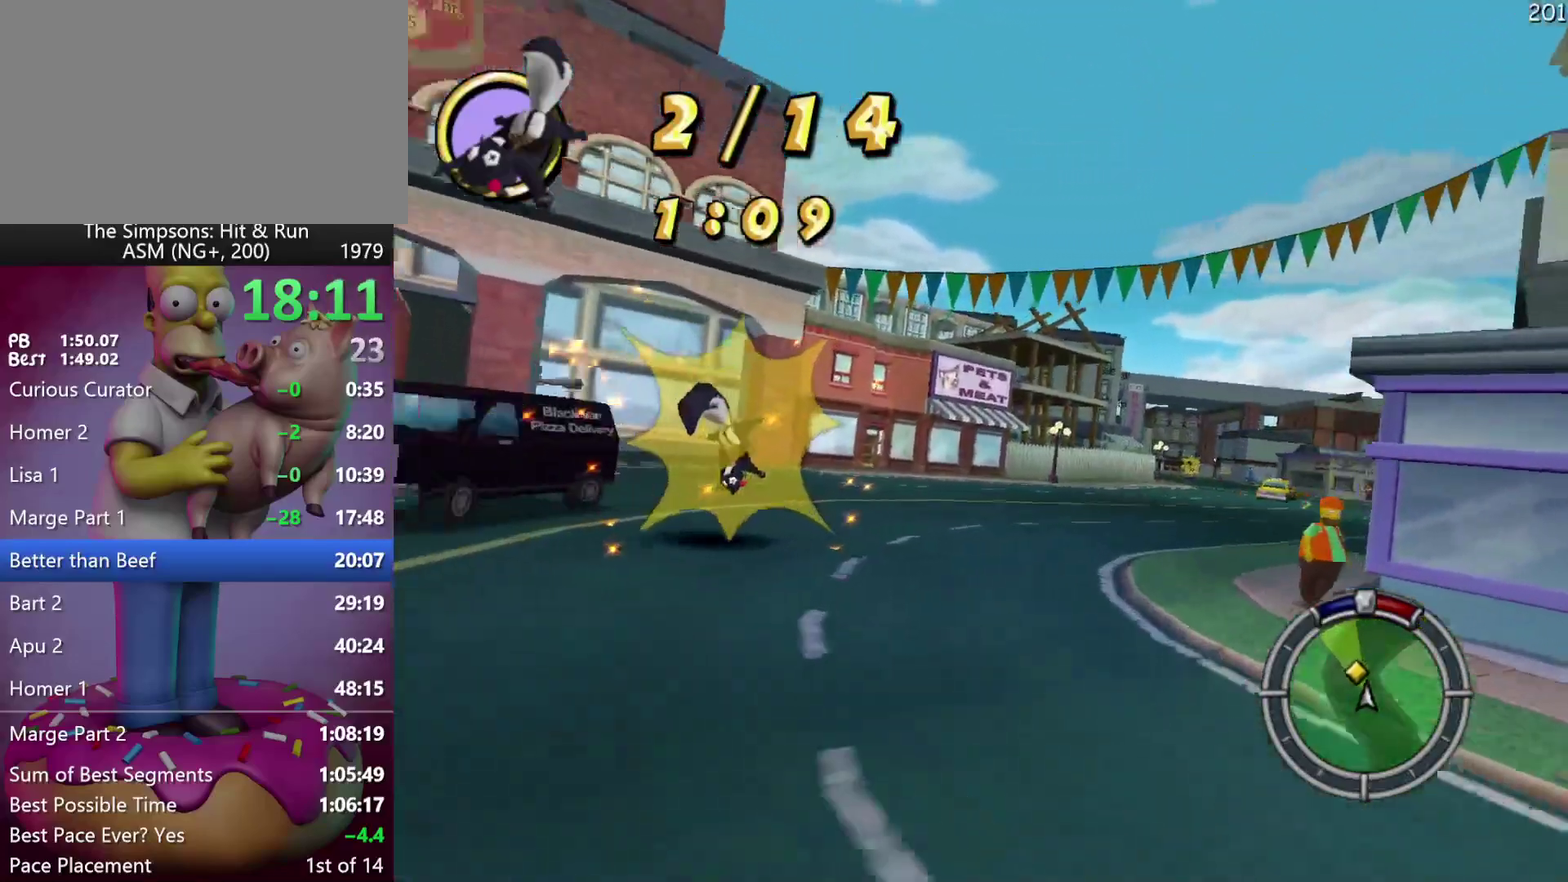
{"buttons": ["R2"], "left_stick": "center", "events": [[467, "left_stick", "center"]]}
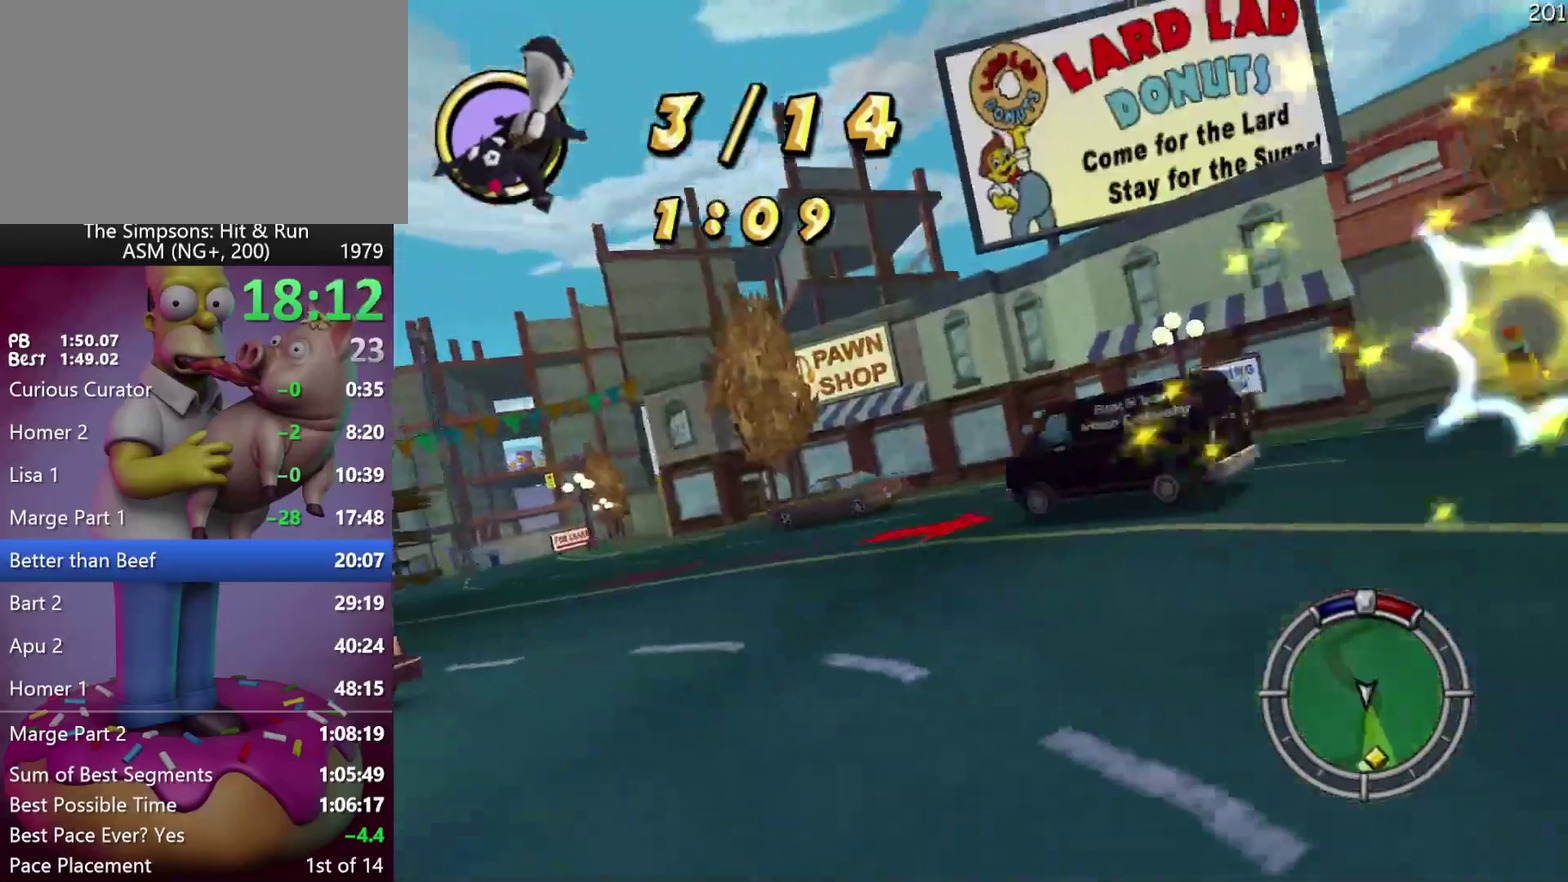
{"buttons": ["R2"], "left_stick": "center", "events": []}
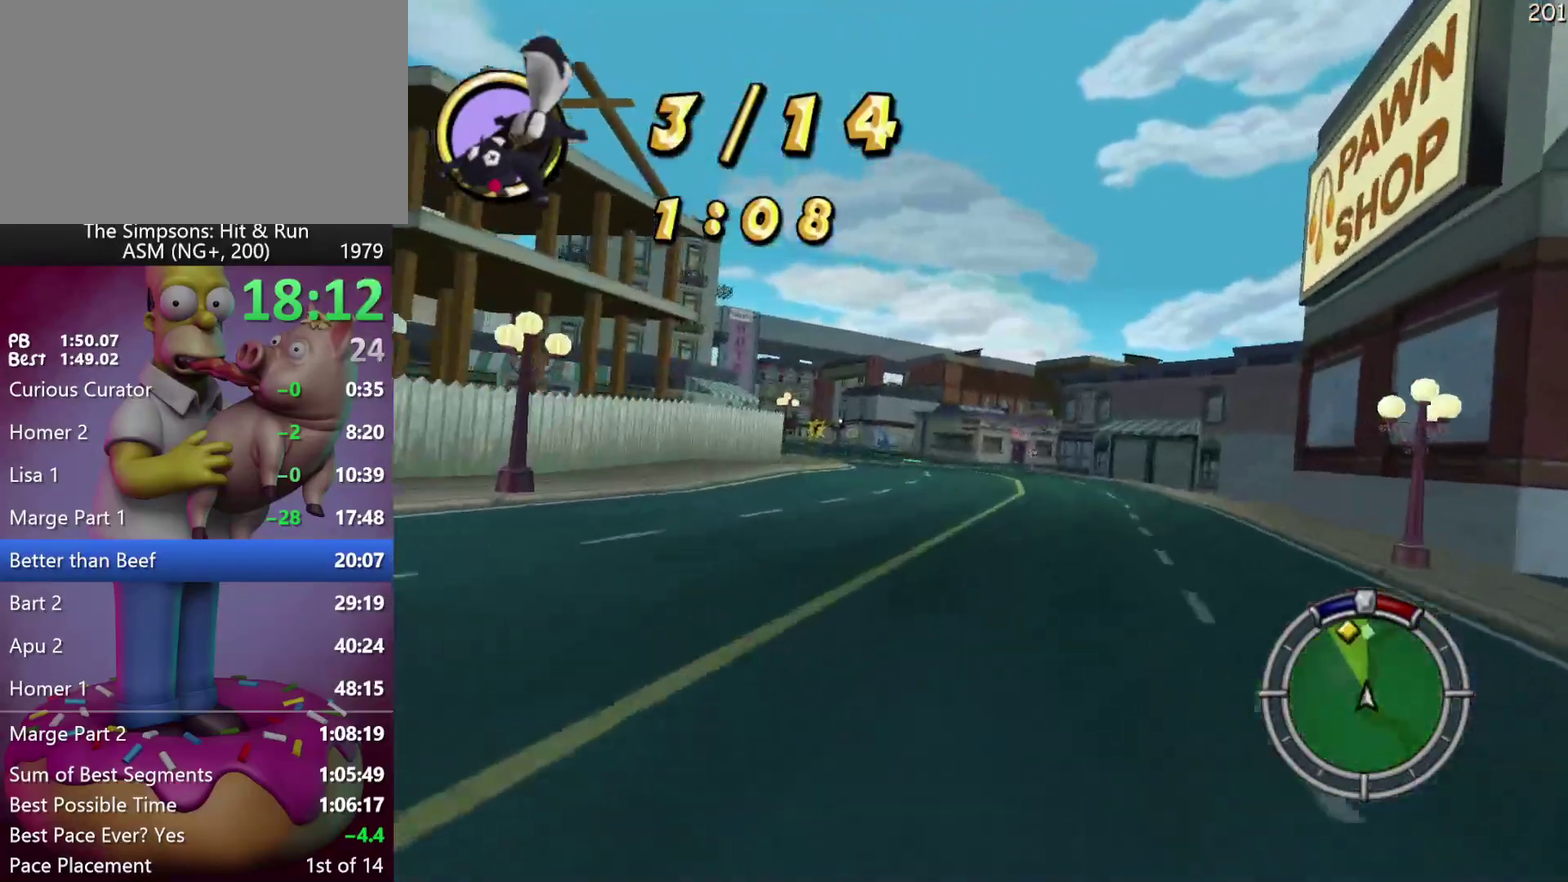
{"buttons": ["R2"], "left_stick": "center", "events": [[83, "DPAD_LEFT", "down"], [83, "left_stick", "left"], [300, "DPAD_LEFT", "up"], [300, "left_stick", "center"]]}
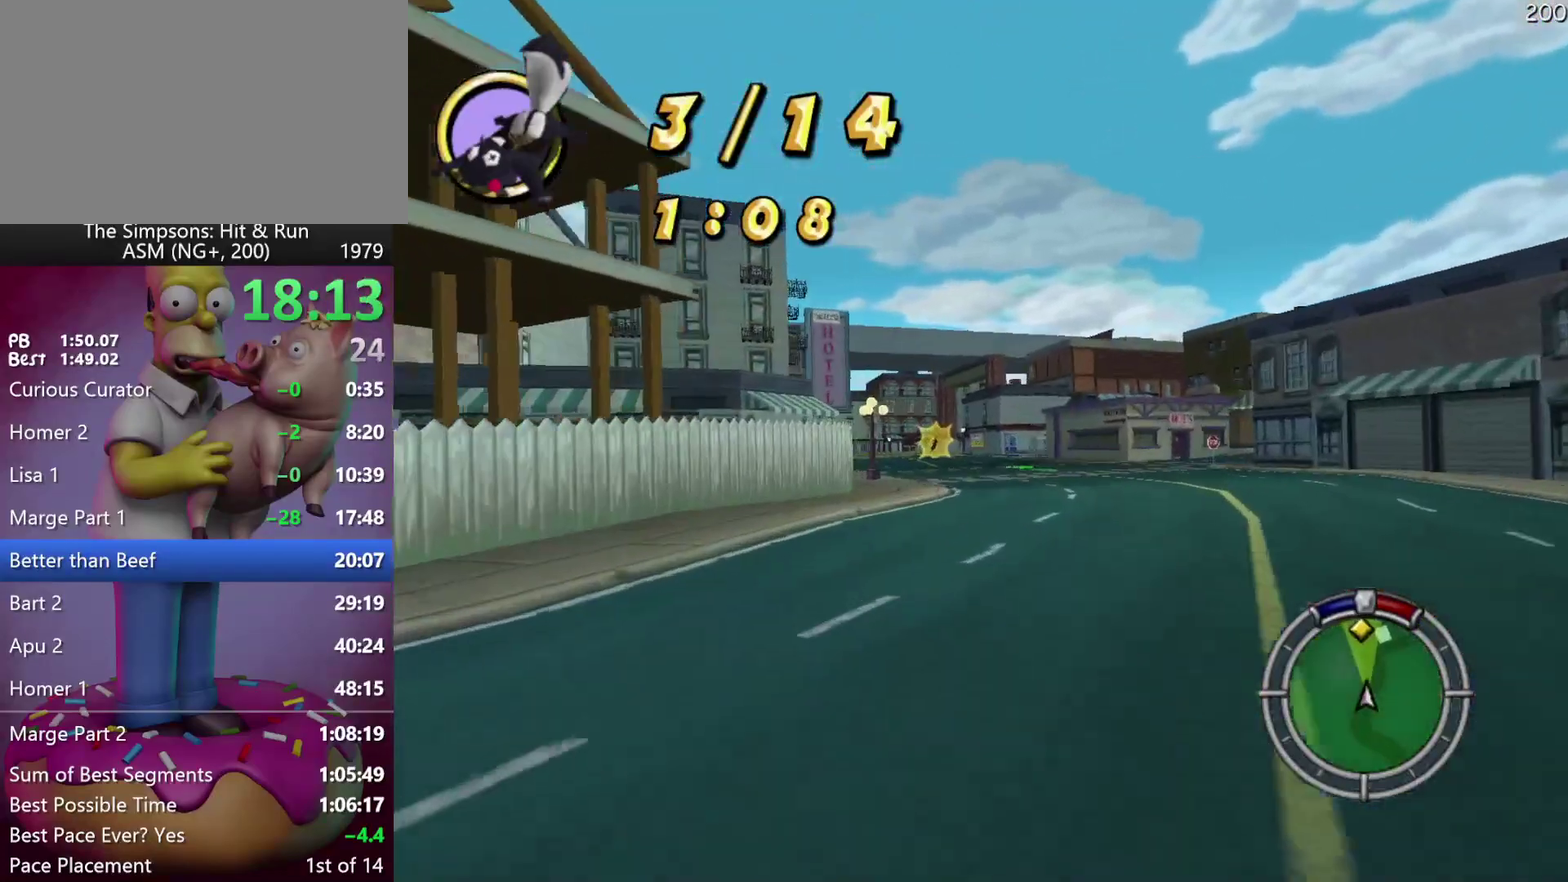
{"buttons": ["R2"], "left_stick": "center", "events": []}
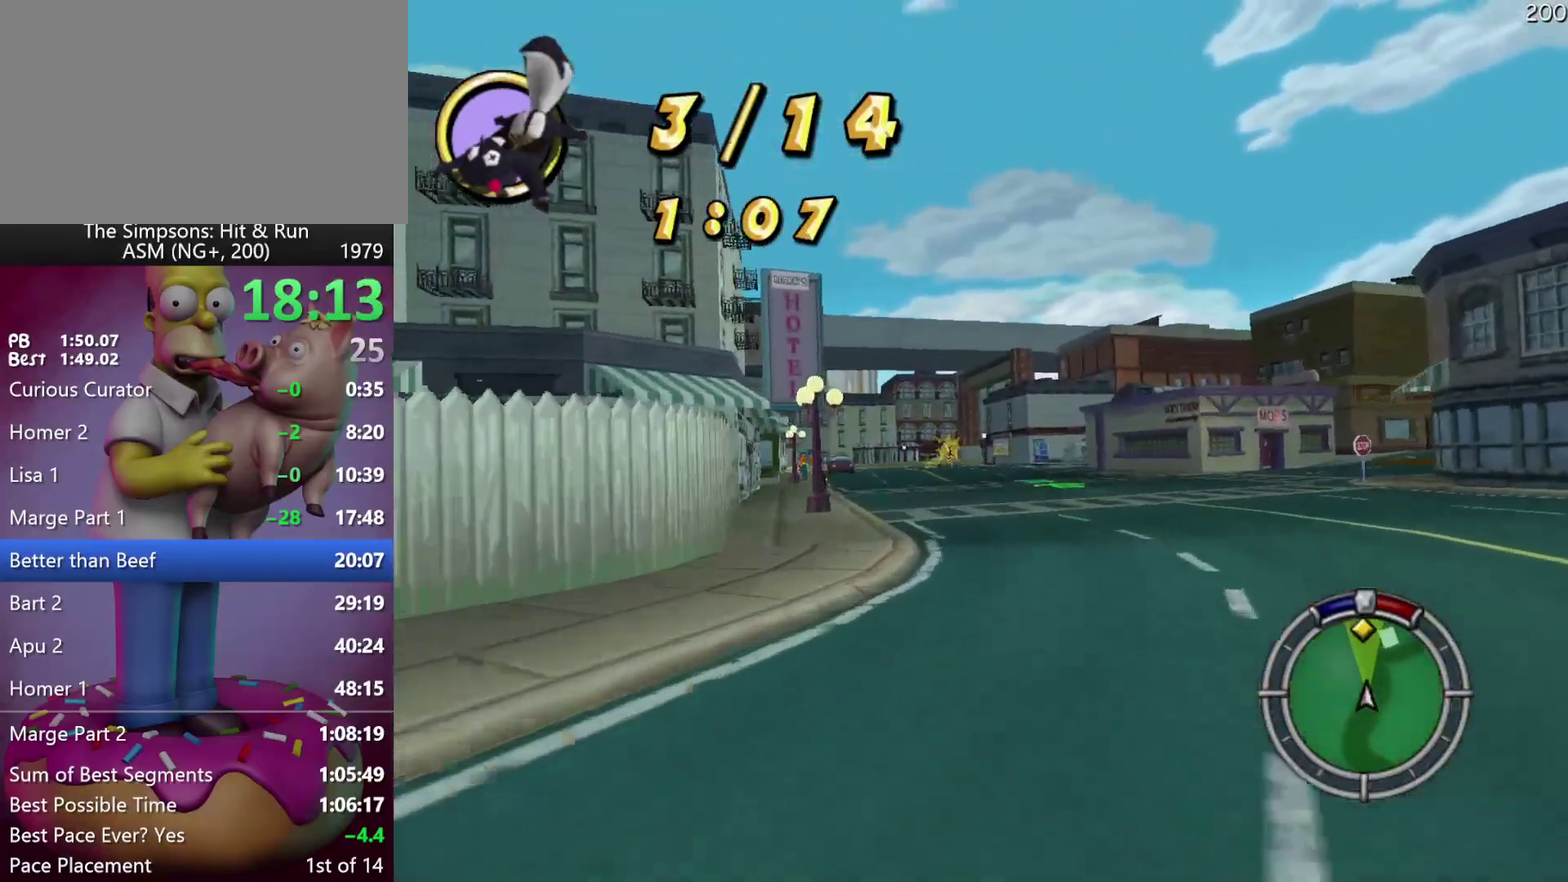
{"buttons": ["R2"], "left_stick": "center", "events": [[200, "DPAD_LEFT", "down"], [200, "left_stick", "up-left"], [400, "DPAD_LEFT", "up"], [417, "left_stick", "center"]]}
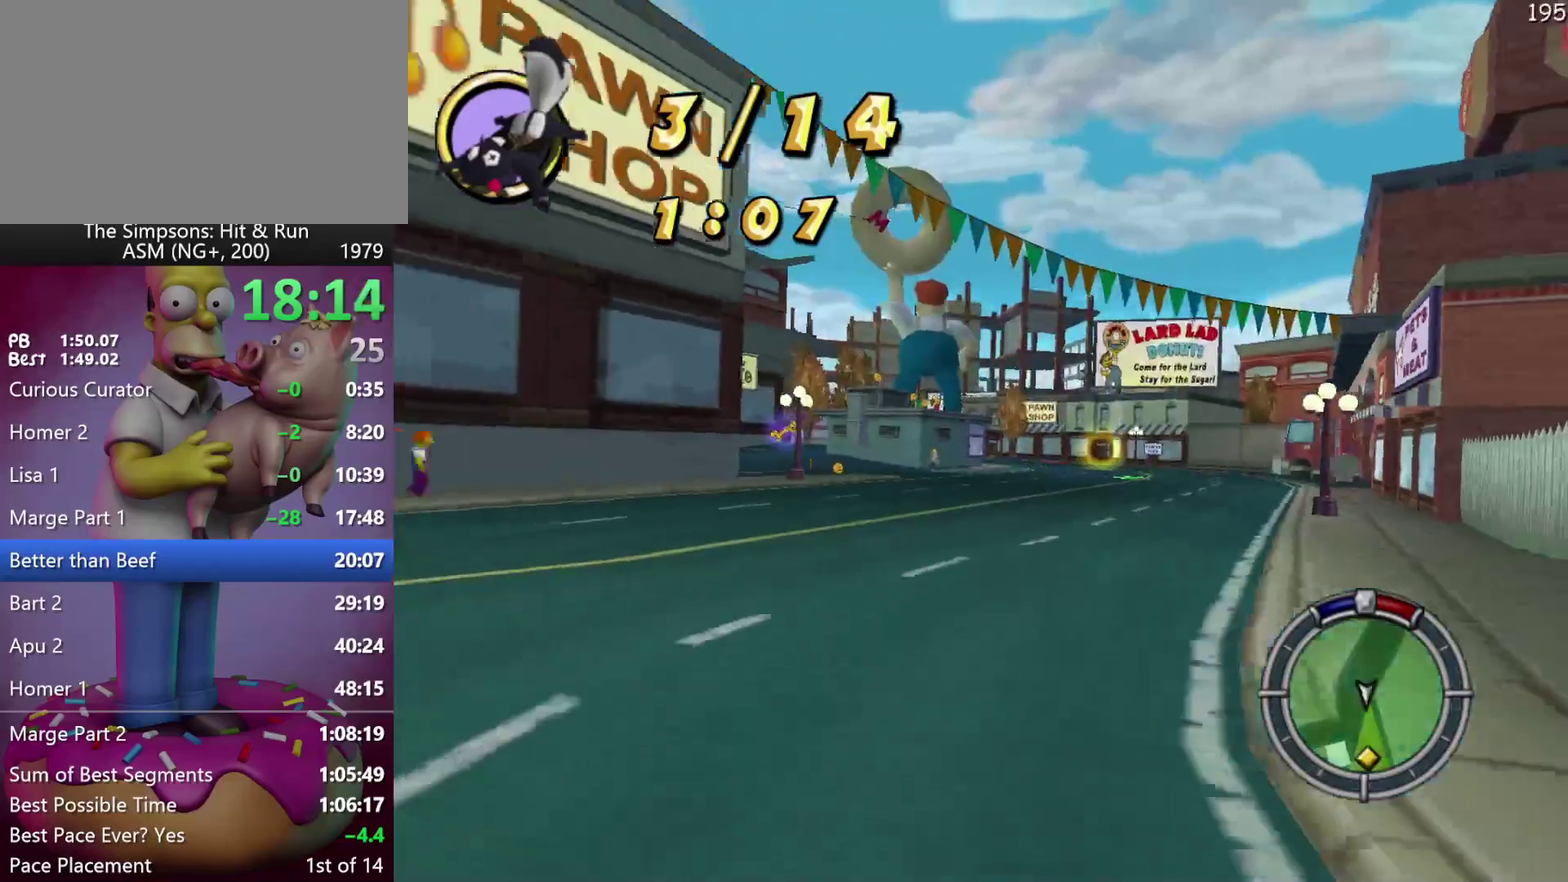
{"buttons": ["R2"], "left_stick": "center", "events": [[100, "DPAD_LEFT", "down"], [100, "left_stick", "left"], [183, "left_stick", "up-left"], [250, "left_stick", "left"], [300, "DPAD_LEFT", "up"], [300, "left_stick", "center"]]}
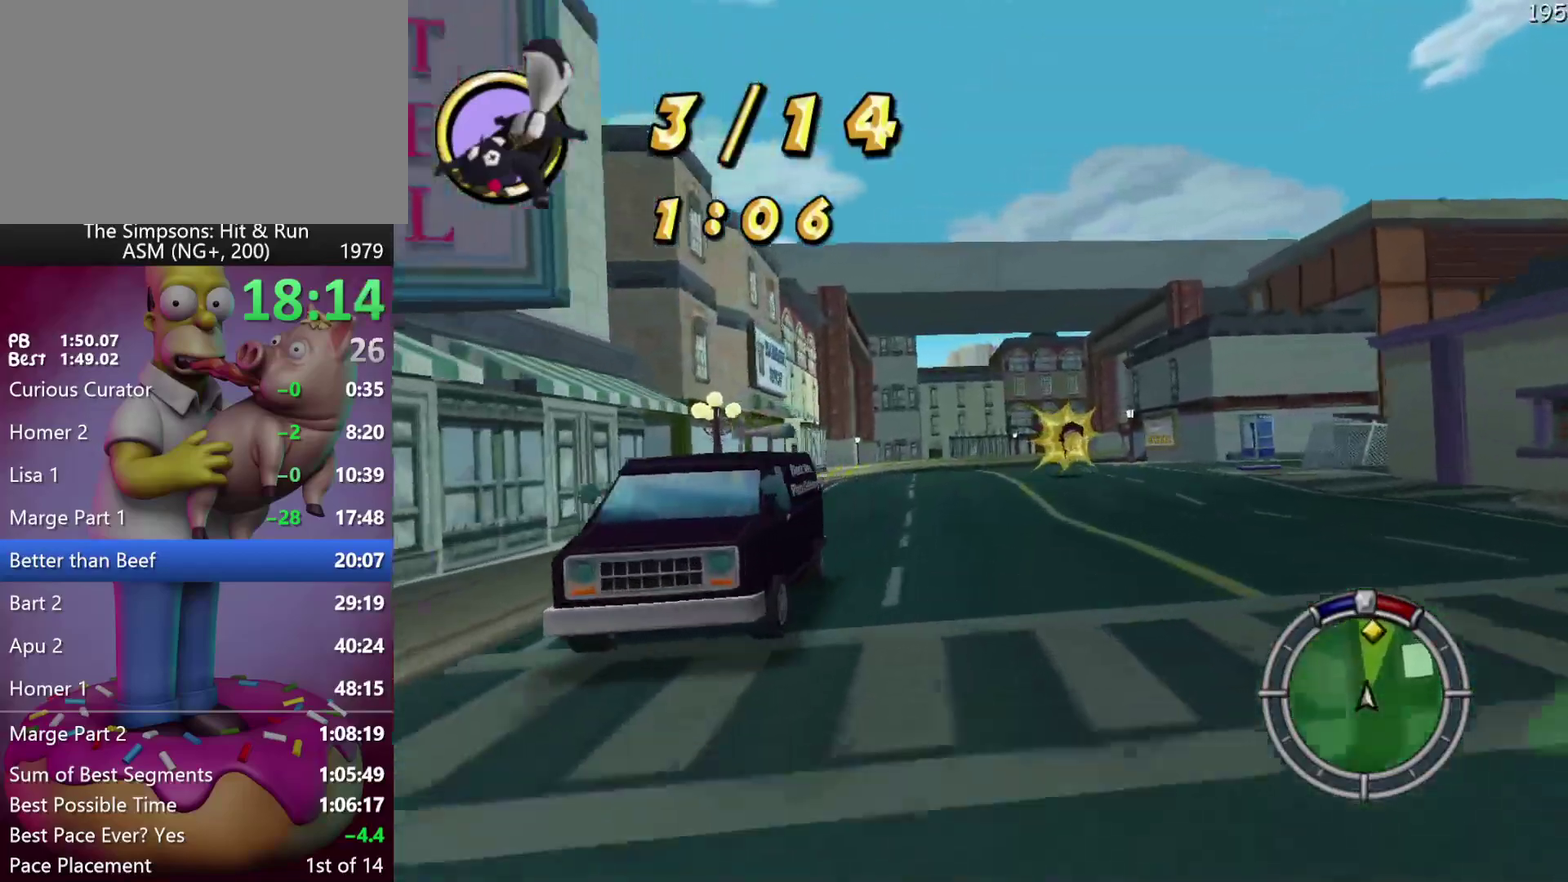
{"buttons": ["R2"], "left_stick": "center", "events": []}
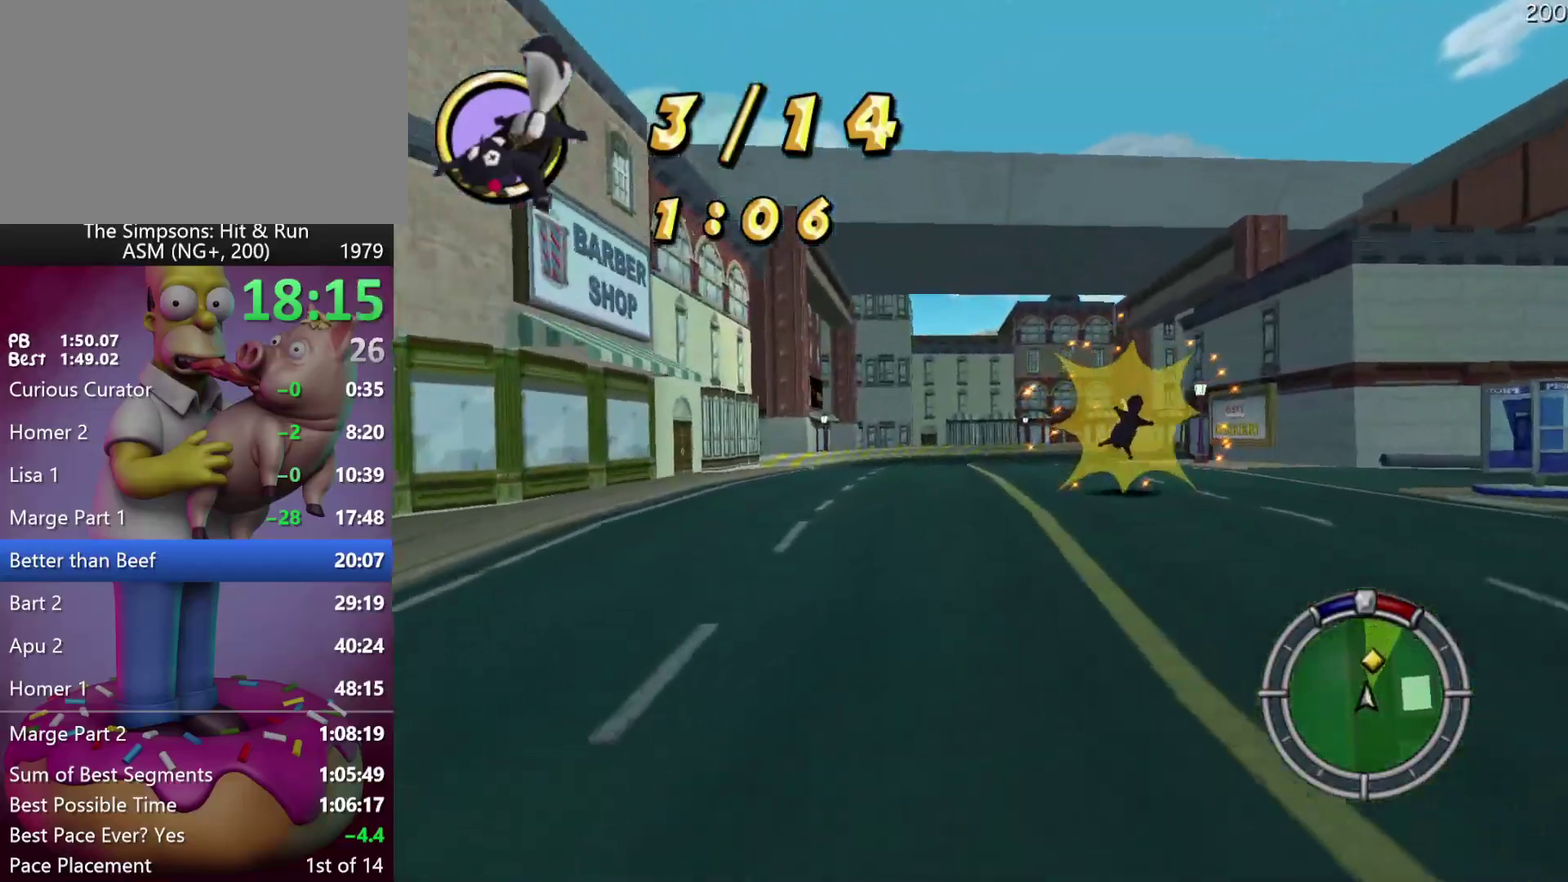
{"buttons": ["R2"], "left_stick": "right", "events": [[17, "left_stick", "right"]]}
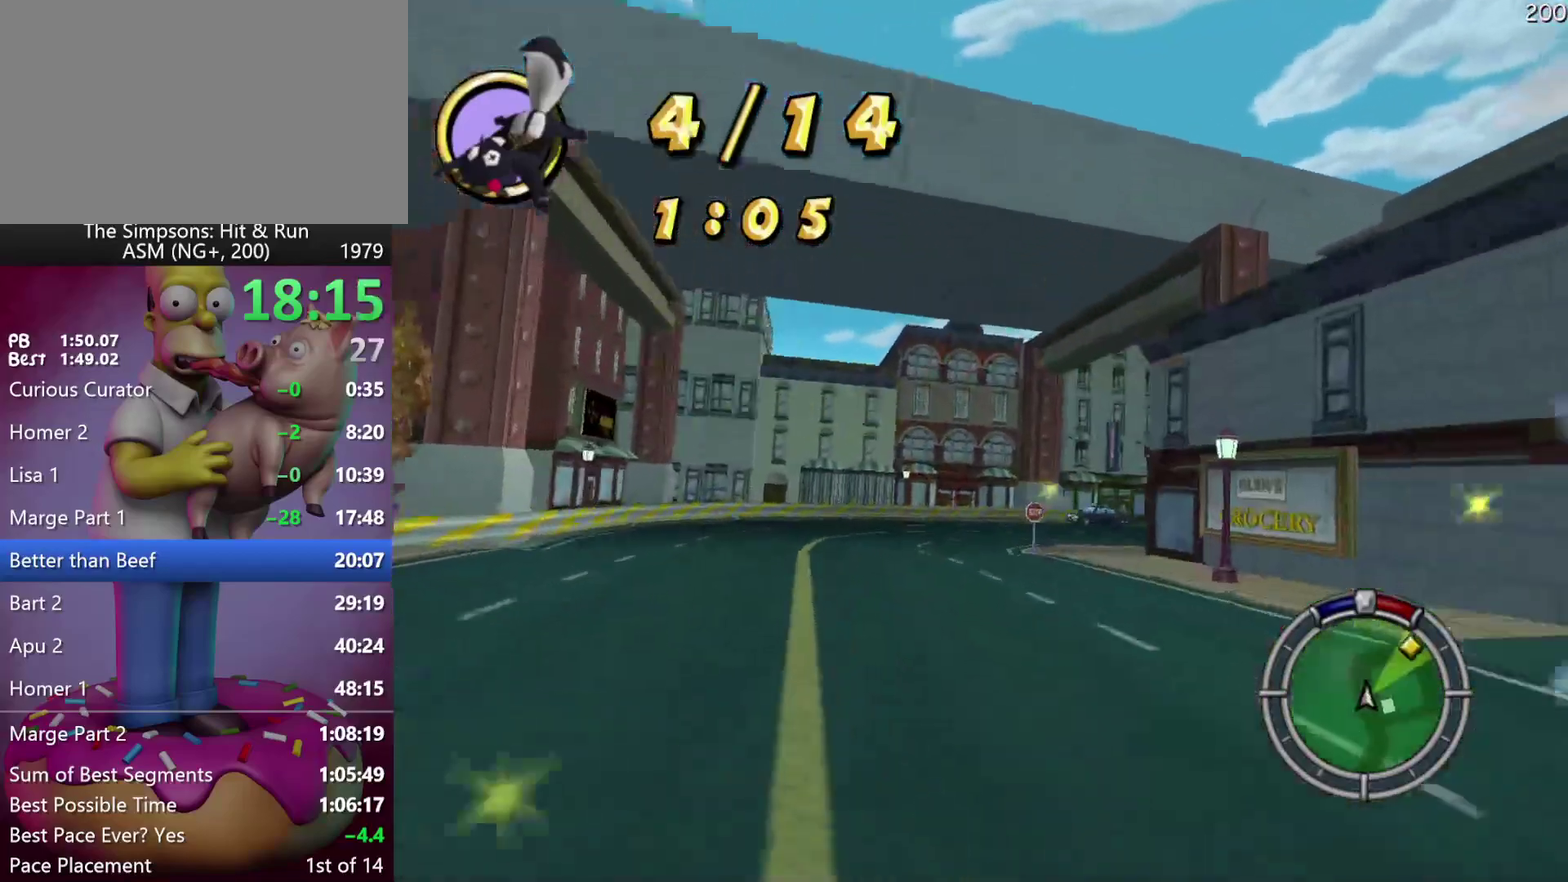
{"buttons": ["R2"], "left_stick": "center", "events": [[483, "left_stick", "center"]]}
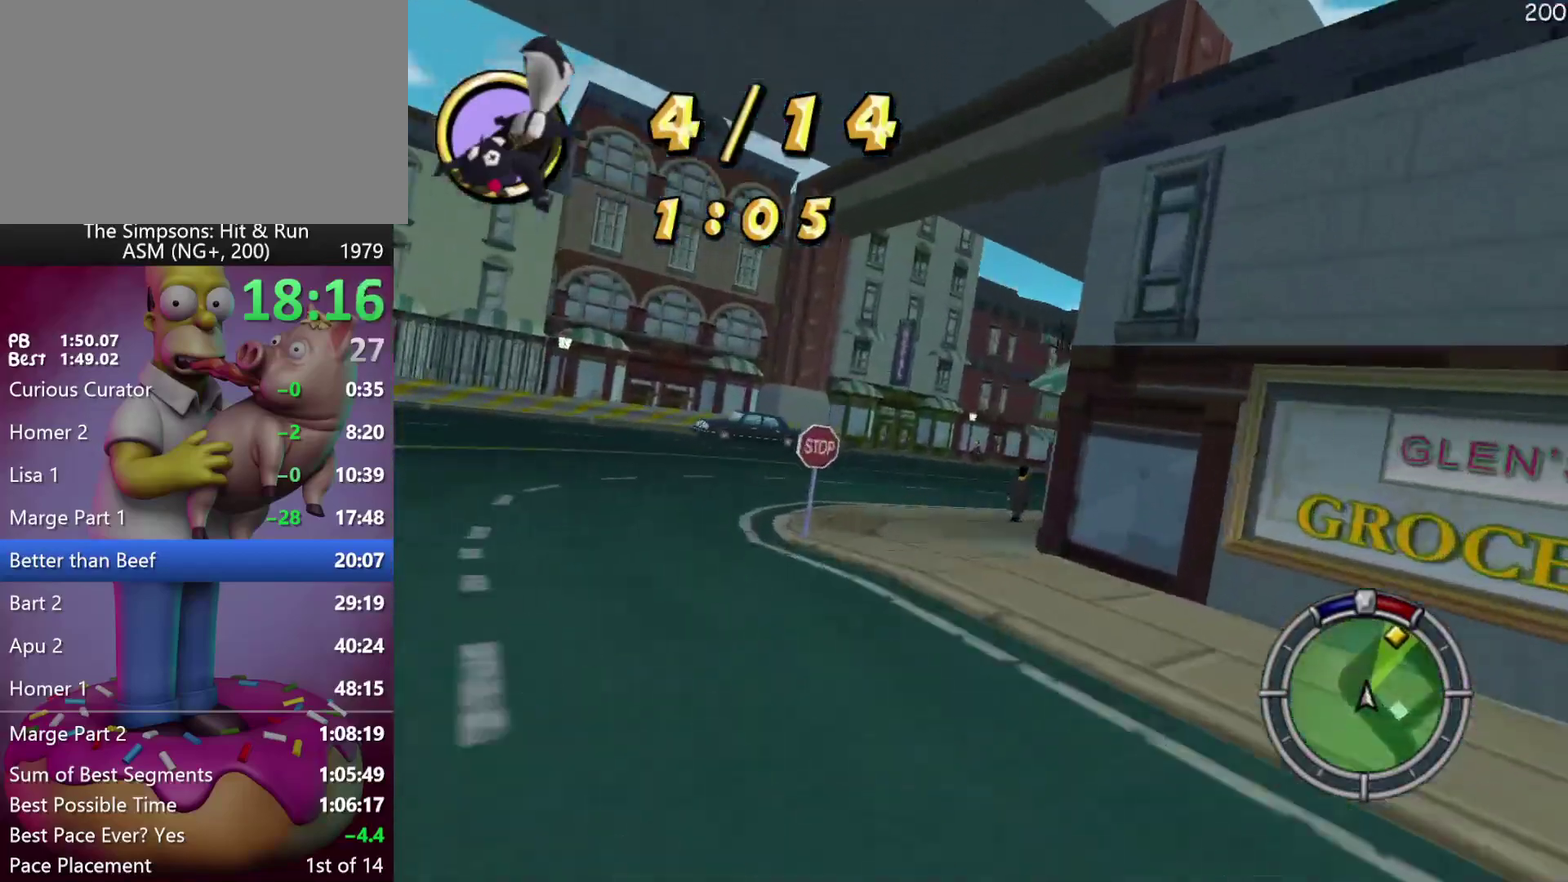
{"buttons": ["R2"], "left_stick": "right", "events": [[83, "left_stick", "right"]]}
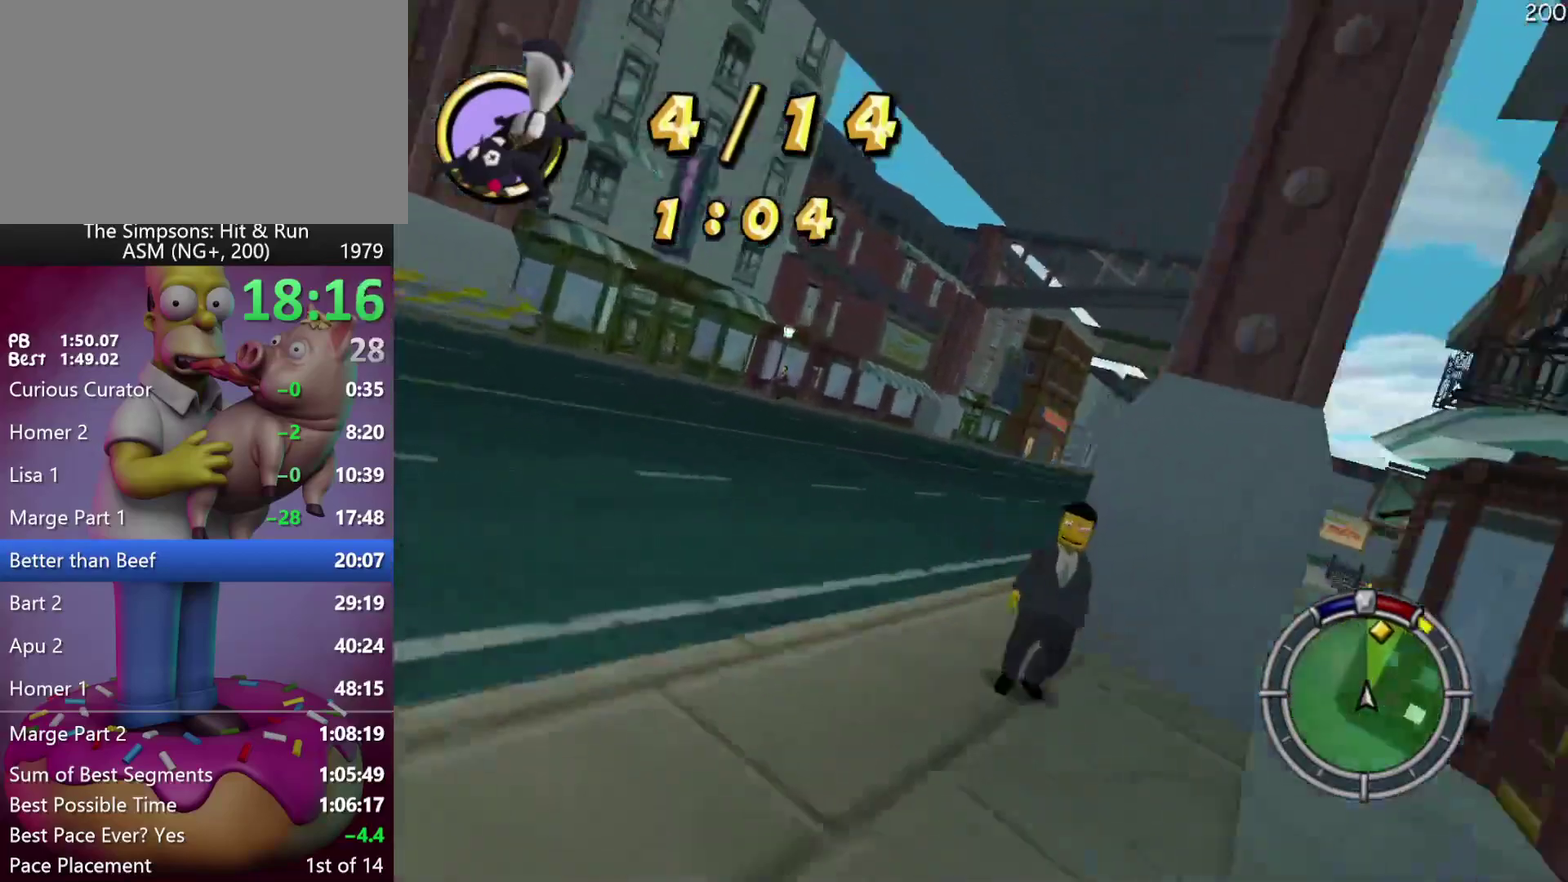
{"buttons": ["R2"], "left_stick": "right", "events": [[17, "left_stick", "center"], [150, "left_stick", "right"]]}
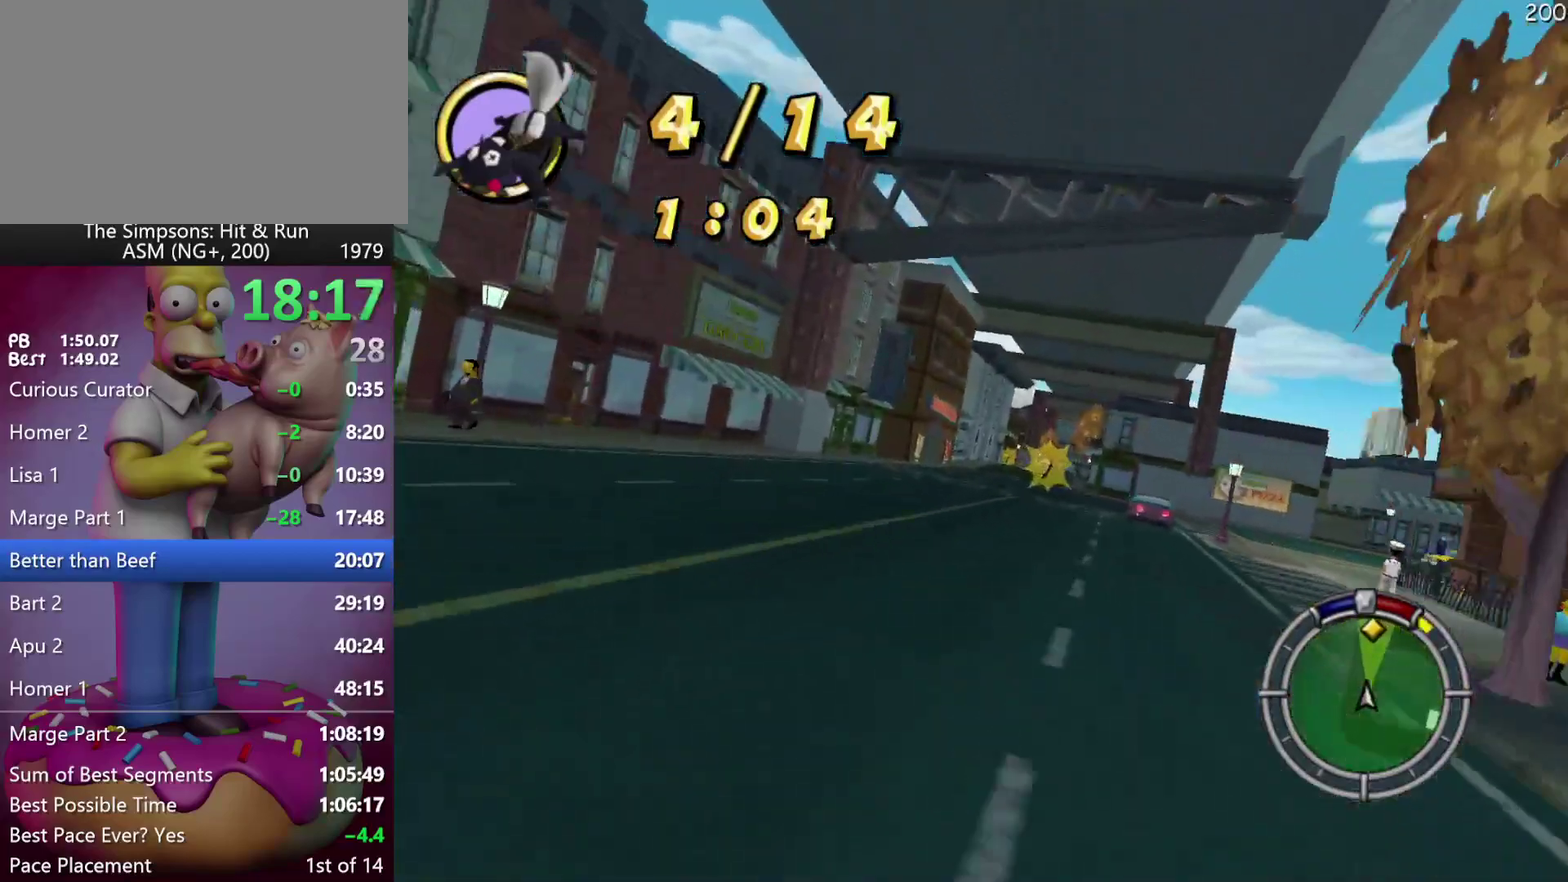
{"buttons": ["R2"], "left_stick": "right", "events": [[117, "left_stick", "center"], [450, "left_stick", "right"]]}